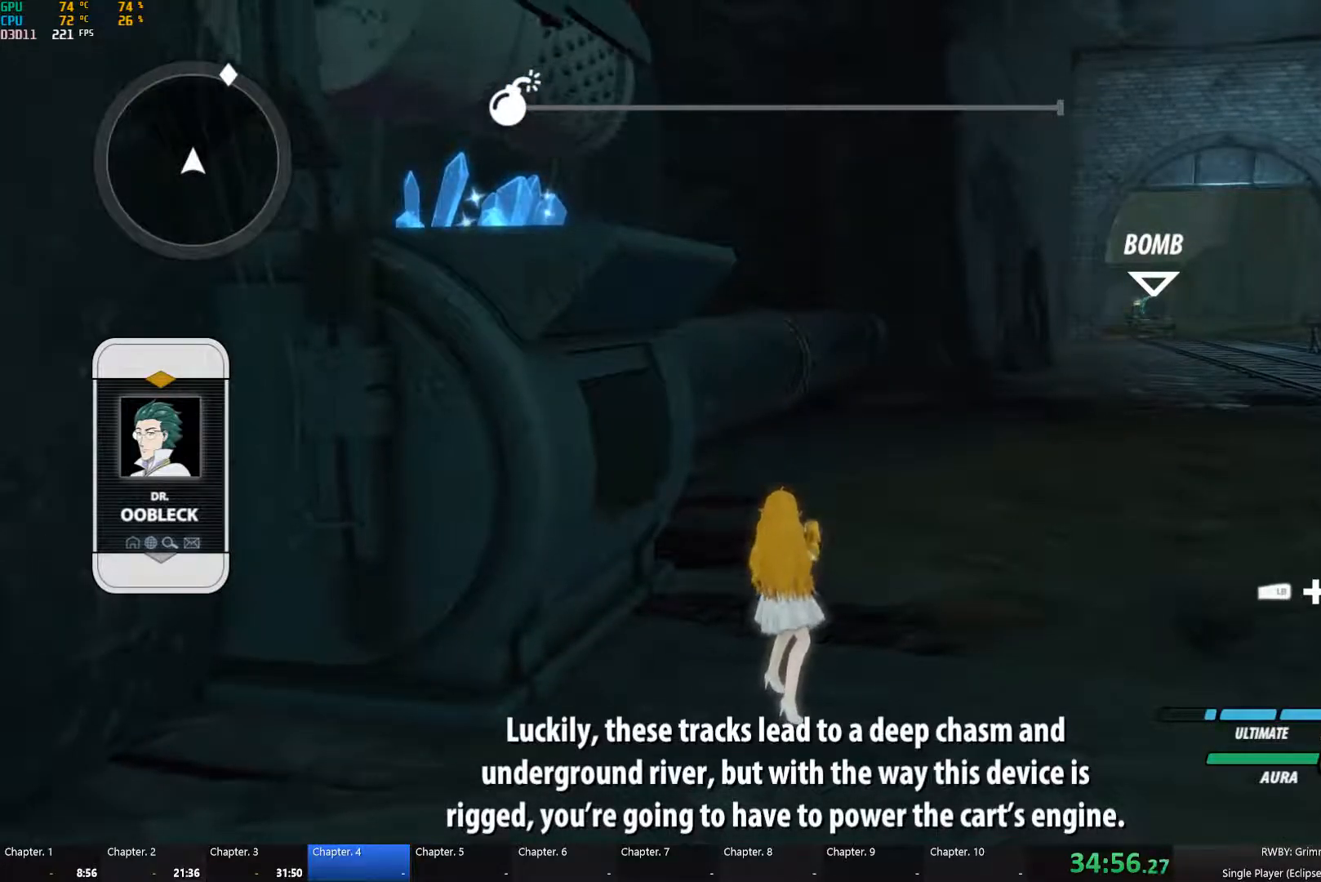
Gameplay with a controller (Xbox layout); each line is a JSON object with the inputs held at the frame after it. "button_events" lists button changes between this image and that frame as [ms after this image, input, new state], when the widget could be followed in between (sticks are given only as held states). This document gives stick clicks only as held states, not as events. Not read: L2.
{"buttons": [], "left_stick": "center", "right_stick": "center", "button_events": [[117, "R1", "down"], [217, "R1", "up"]]}
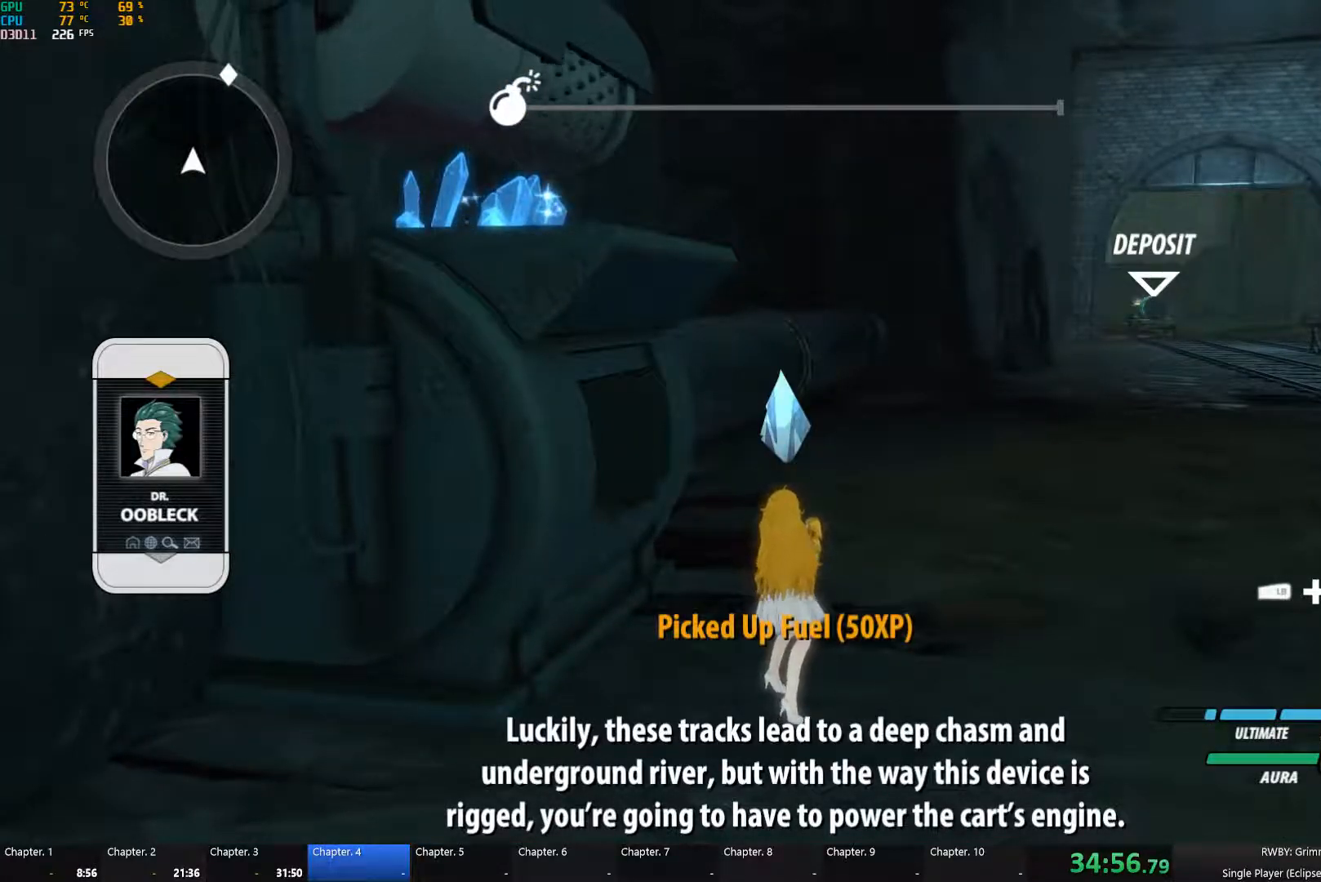
{"buttons": ["Y", "L1"], "left_stick": "up-right", "right_stick": "center", "button_events": [[200, "A", "down"], [217, "L1", "down"], [283, "A", "up"], [300, "Y", "down"], [333, "B", "down"], [350, "Y", "up"], [367, "L1", "up"], [383, "B", "up"], [500, "L1", "down"], [500, "Y", "down"]]}
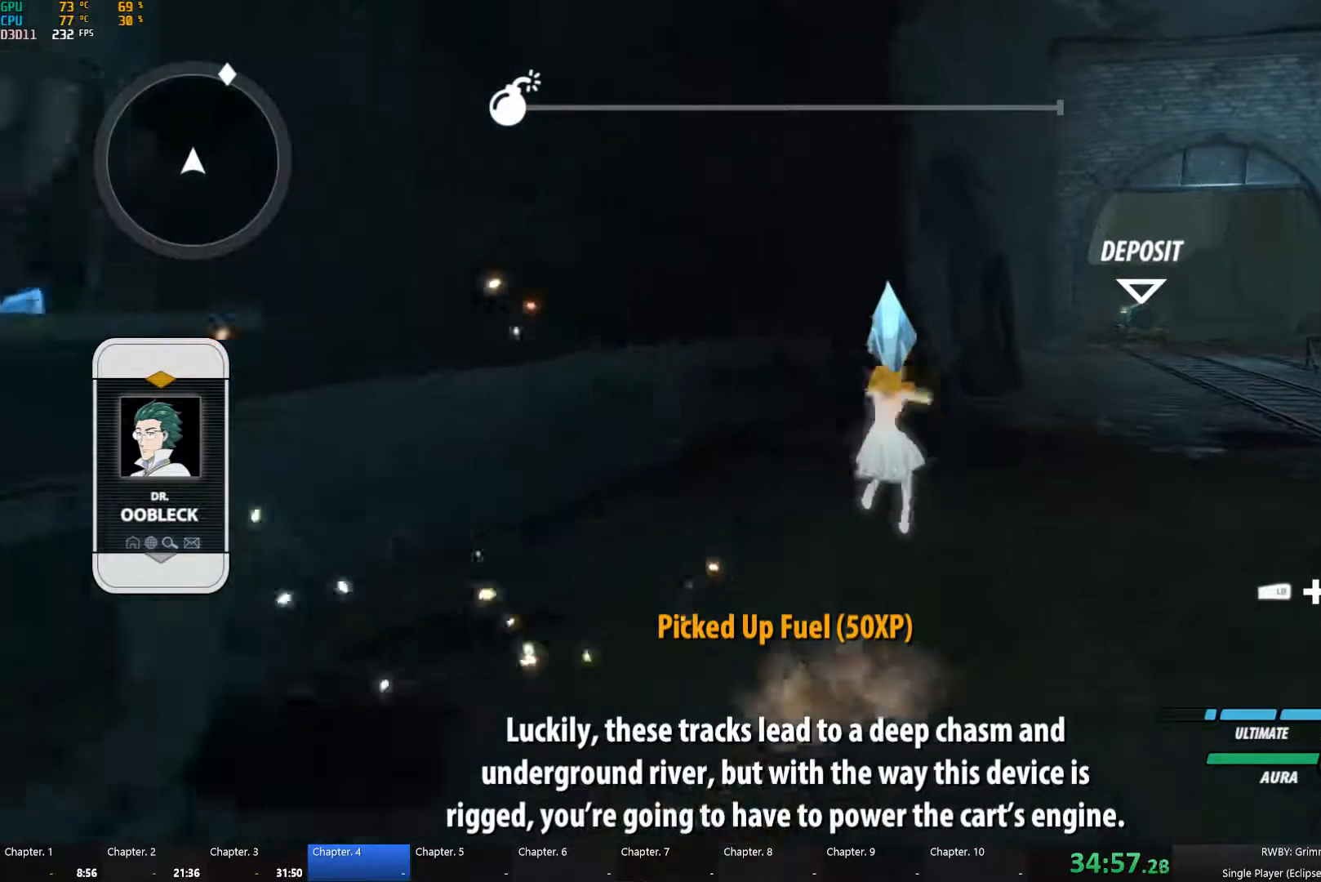
{"buttons": ["A"], "left_stick": "up-right", "right_stick": "center", "button_events": [[83, "Y", "up"], [117, "L1", "up"], [150, "A", "down"], [167, "L1", "down"], [200, "A", "up"], [217, "Y", "down"], [267, "Y", "up"], [283, "L1", "up"], [367, "L1", "down"], [367, "Y", "down"], [400, "B", "down"], [450, "Y", "up"], [483, "A", "down"], [483, "B", "up"], [483, "L1", "up"]]}
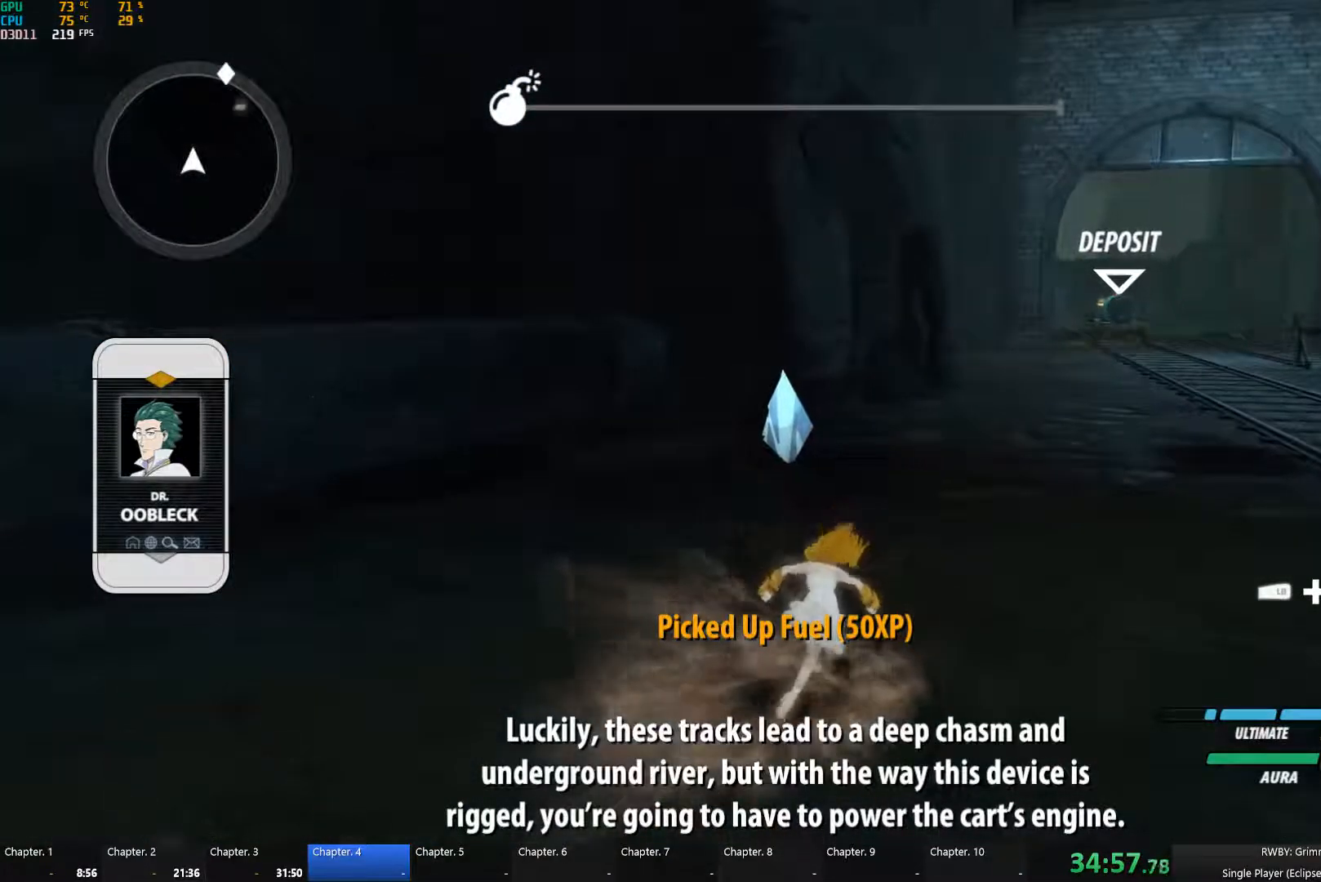
{"buttons": ["Y", "L1"], "left_stick": "up-right", "right_stick": "center", "button_events": [[33, "A", "up"], [417, "A", "down"], [450, "L1", "down"], [483, "A", "up"], [500, "Y", "down"]]}
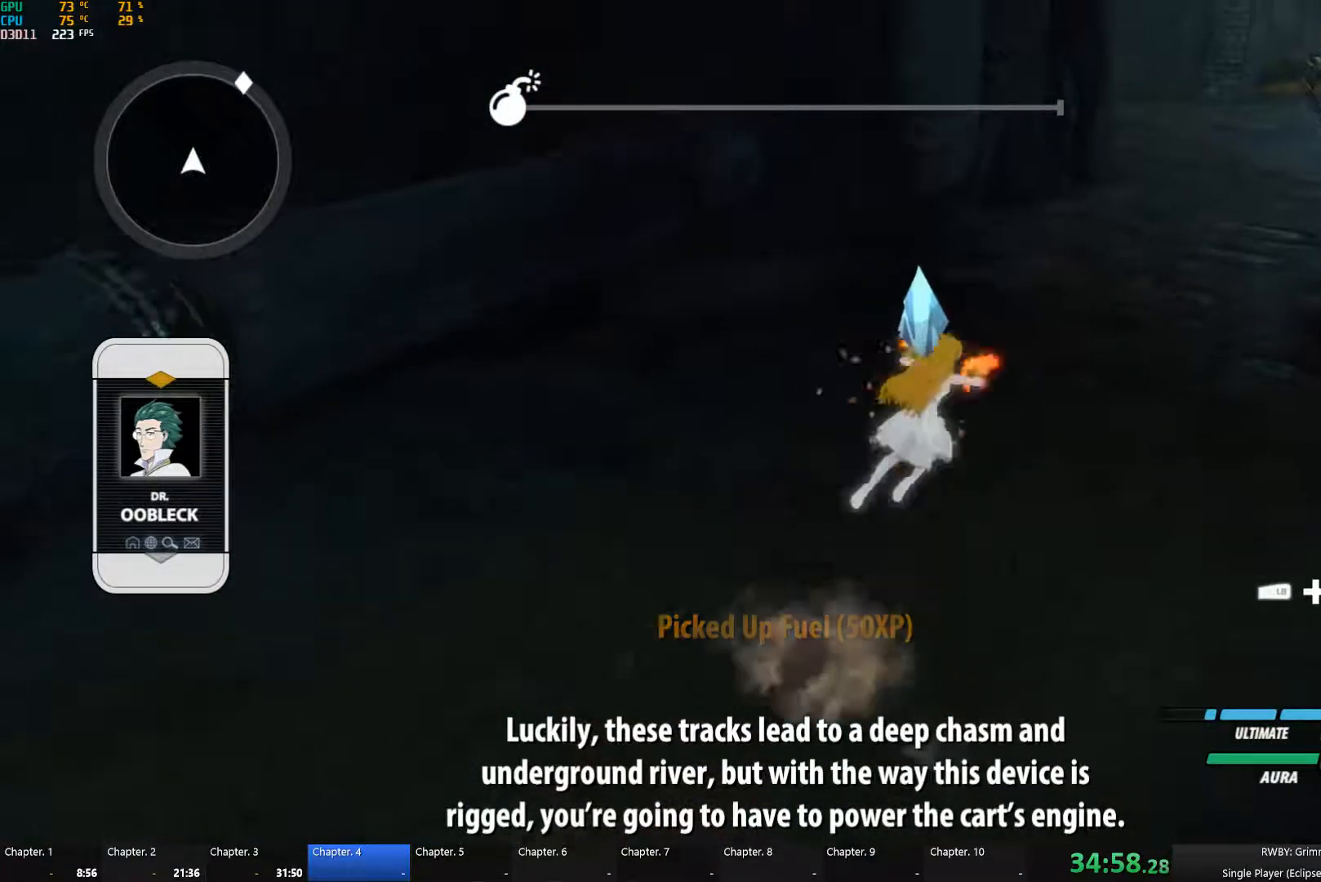
{"buttons": ["A"], "left_stick": "up-right", "right_stick": "center", "button_events": [[33, "B", "down"], [50, "Y", "up"], [67, "L1", "up"], [100, "B", "up"], [117, "A", "down"], [183, "A", "up"], [183, "L1", "down"], [200, "Y", "down"], [217, "B", "down"], [267, "Y", "up"], [300, "B", "up"], [300, "L1", "up"], [367, "L1", "down"], [383, "B", "down"], [383, "Y", "down"], [433, "Y", "up"], [483, "A", "down"], [483, "B", "up"], [483, "L1", "up"]]}
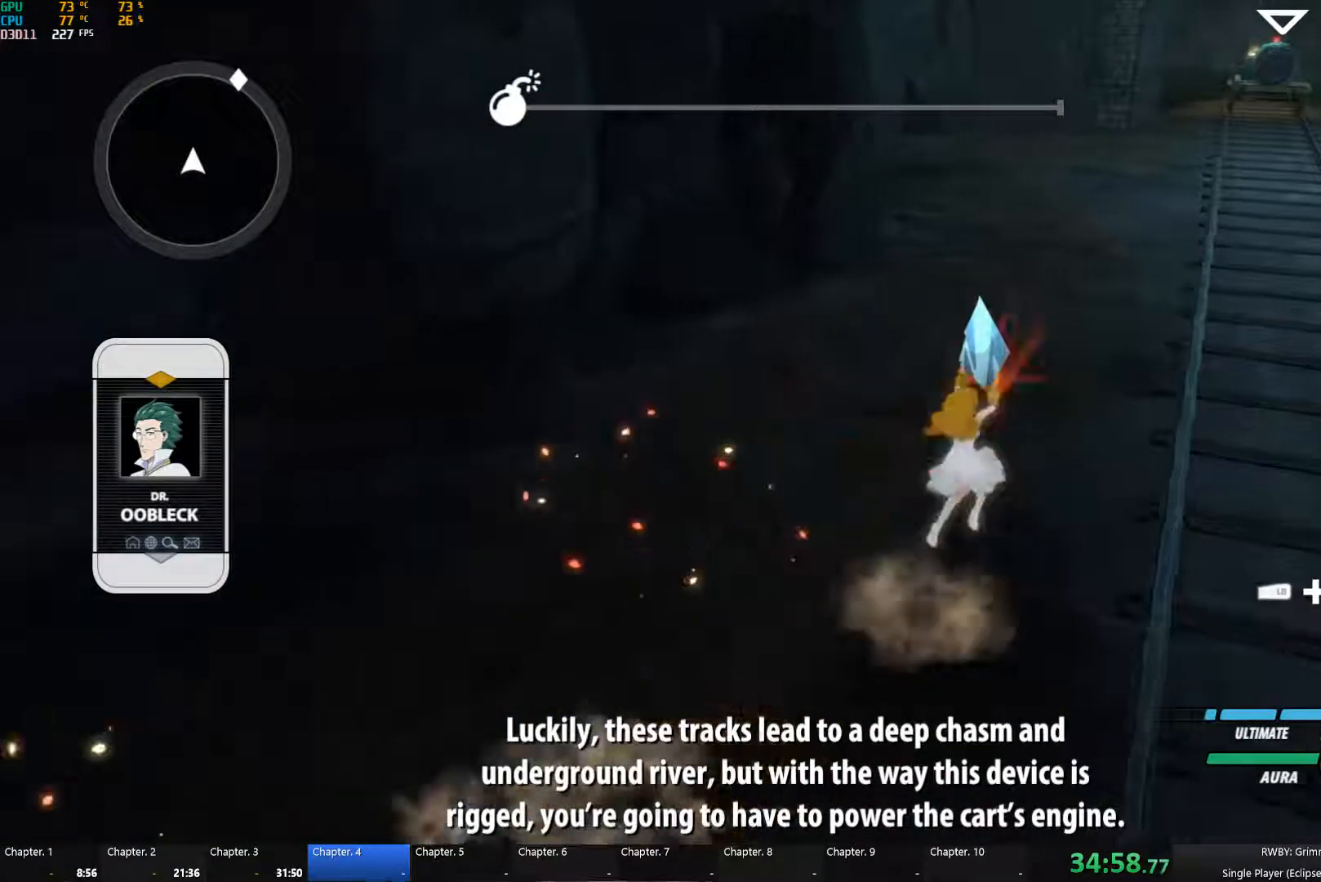
{"buttons": ["B", "Y", "L1"], "left_stick": "up-right", "right_stick": "center", "button_events": [[50, "A", "up"], [50, "L1", "down"], [67, "Y", "down"], [83, "B", "down"], [150, "Y", "up"], [167, "L1", "up"], [183, "B", "up"], [217, "L1", "down"], [233, "Y", "down"], [267, "B", "down"], [333, "Y", "up"], [367, "A", "down"], [367, "B", "up"], [367, "L1", "up"], [417, "L1", "down"], [433, "A", "up"], [433, "Y", "down"], [450, "B", "down"]]}
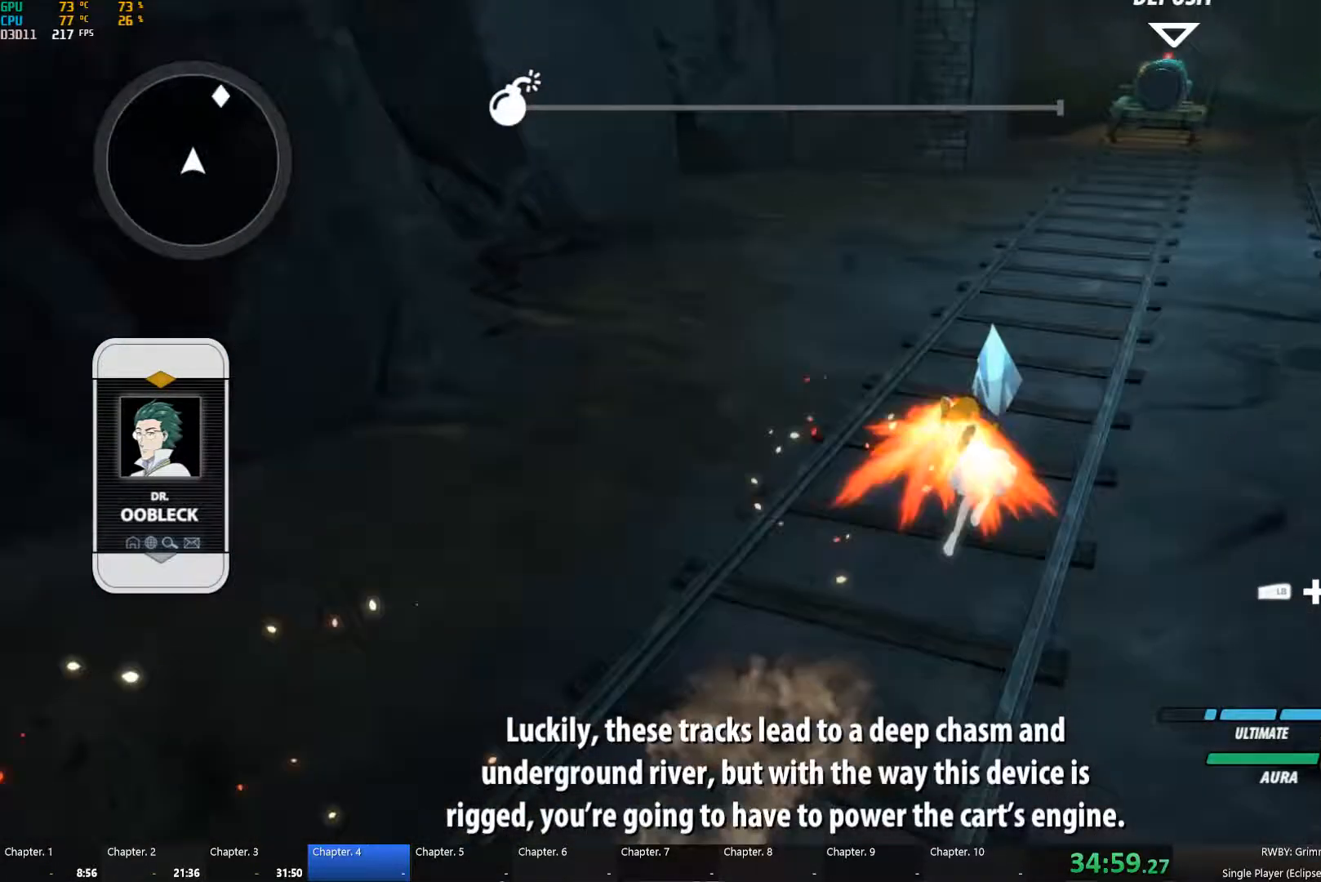
{"buttons": ["Y", "L1"], "left_stick": "up-right", "right_stick": "center", "button_events": [[17, "Y", "up"], [33, "B", "up"], [33, "L1", "up"], [100, "L1", "down"], [133, "Y", "down"], [150, "B", "down"], [200, "Y", "up"], [233, "A", "down"], [233, "B", "up"], [233, "L1", "up"], [283, "A", "up"], [283, "L1", "down"], [317, "B", "down"], [317, "Y", "down"], [383, "Y", "up"], [417, "L1", "up"], [433, "A", "down"], [433, "B", "up"], [467, "L1", "down"], [500, "A", "up"], [500, "Y", "down"]]}
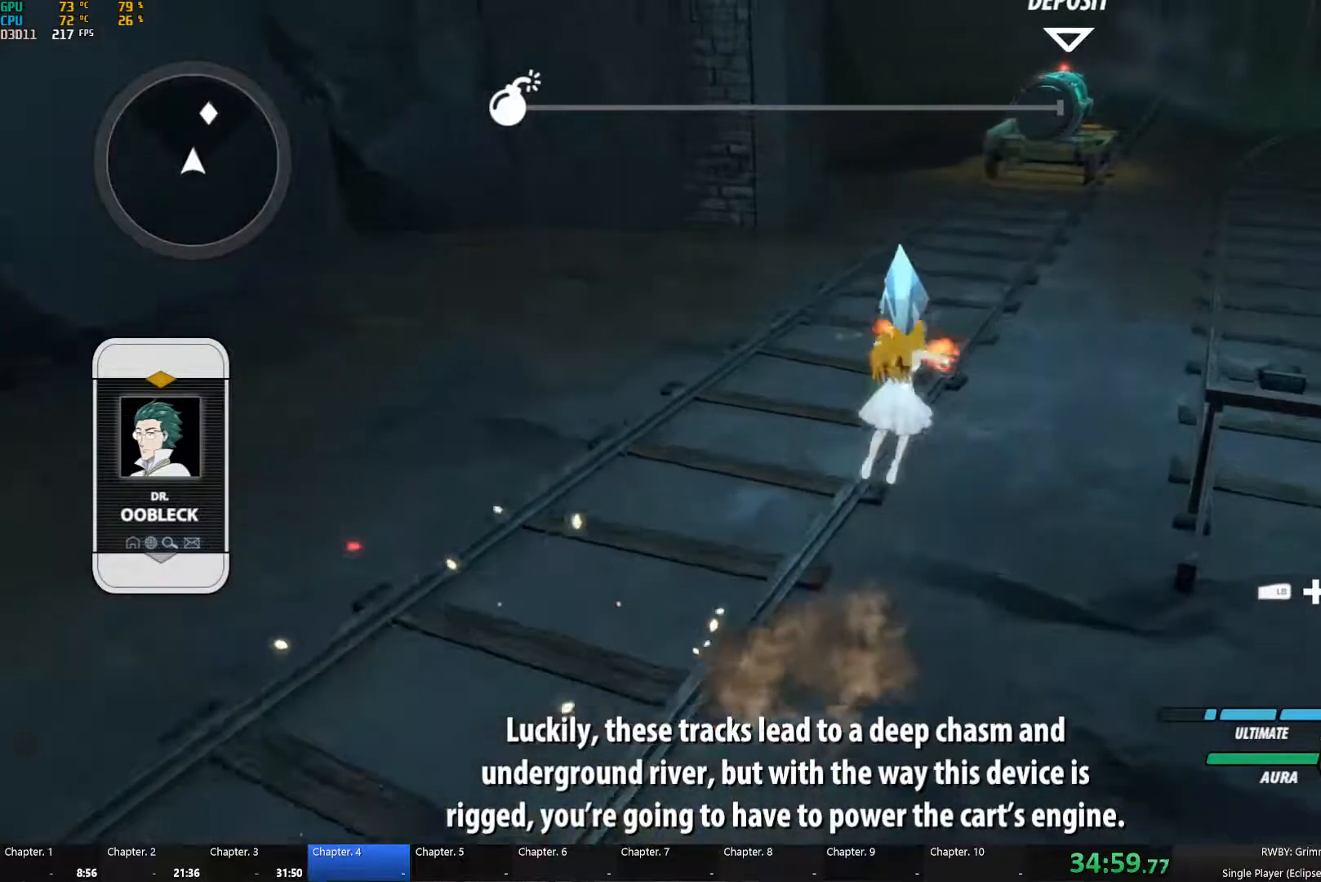
{"buttons": ["A"], "left_stick": "up-right", "right_stick": "center", "button_events": [[17, "B", "down"], [83, "Y", "up"], [99, "B", "up"], [99, "L1", "up"], [116, "A", "down"], [149, "L1", "down"], [183, "A", "up"], [183, "Y", "down"], [199, "B", "down"], [249, "Y", "up"], [283, "L1", "up"], [299, "A", "down"], [299, "B", "up"], [349, "L1", "down"], [366, "A", "up"], [366, "Y", "down"], [399, "B", "down"], [433, "Y", "up"], [483, "B", "up"], [483, "L1", "up"], [499, "A", "down"]]}
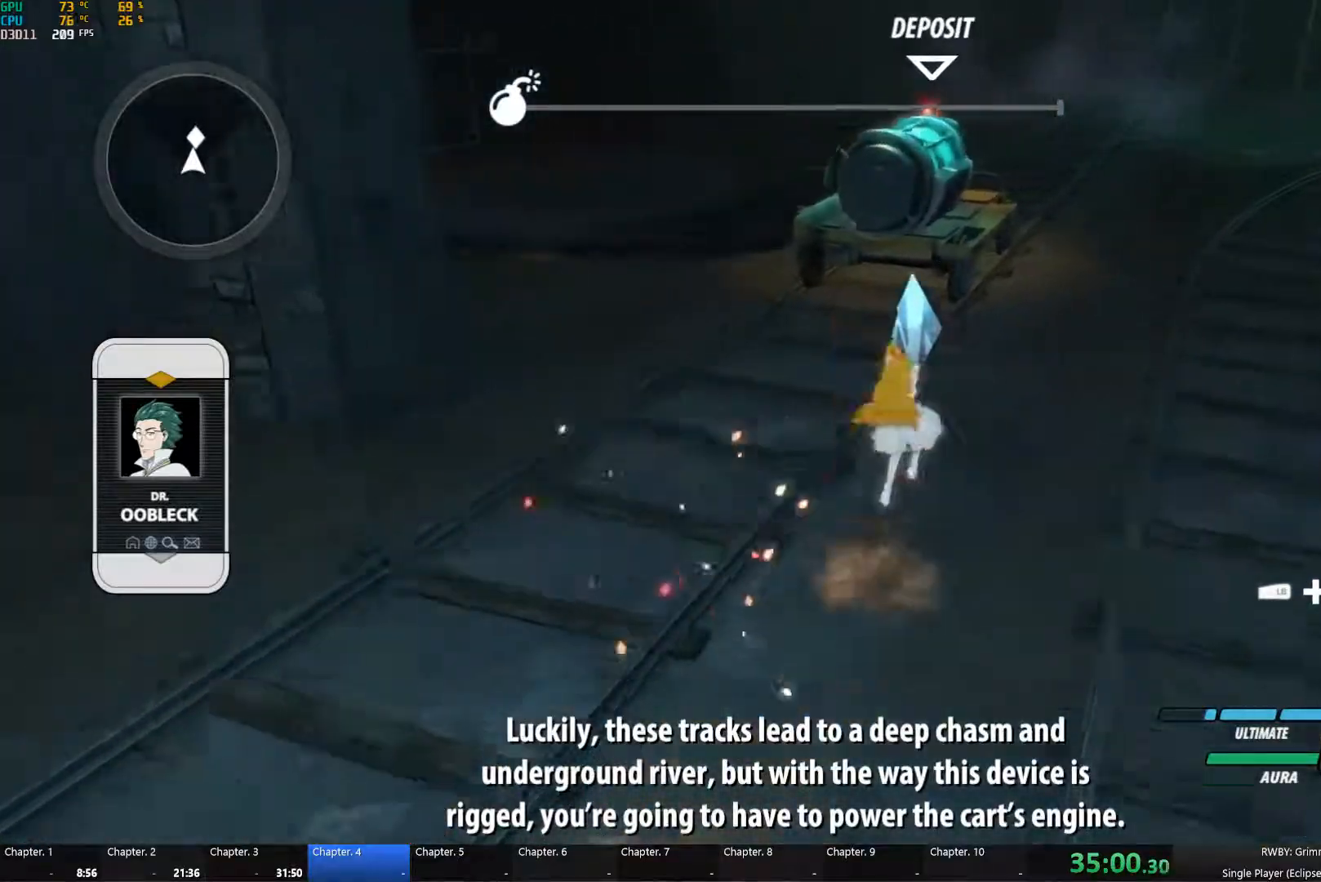
{"buttons": ["R1"], "left_stick": "up-left", "right_stick": "center", "button_events": [[17, "L1", "down"], [50, "A", "up"], [50, "Y", "down"], [83, "B", "down"], [117, "Y", "up"], [150, "B", "up"], [150, "L1", "up"], [183, "A", "down"], [217, "L1", "down"], [233, "A", "up"], [250, "B", "down"], [250, "Y", "down"], [333, "Y", "up"], [350, "L1", "up"], [400, "B", "up"], [450, "R1", "down"]]}
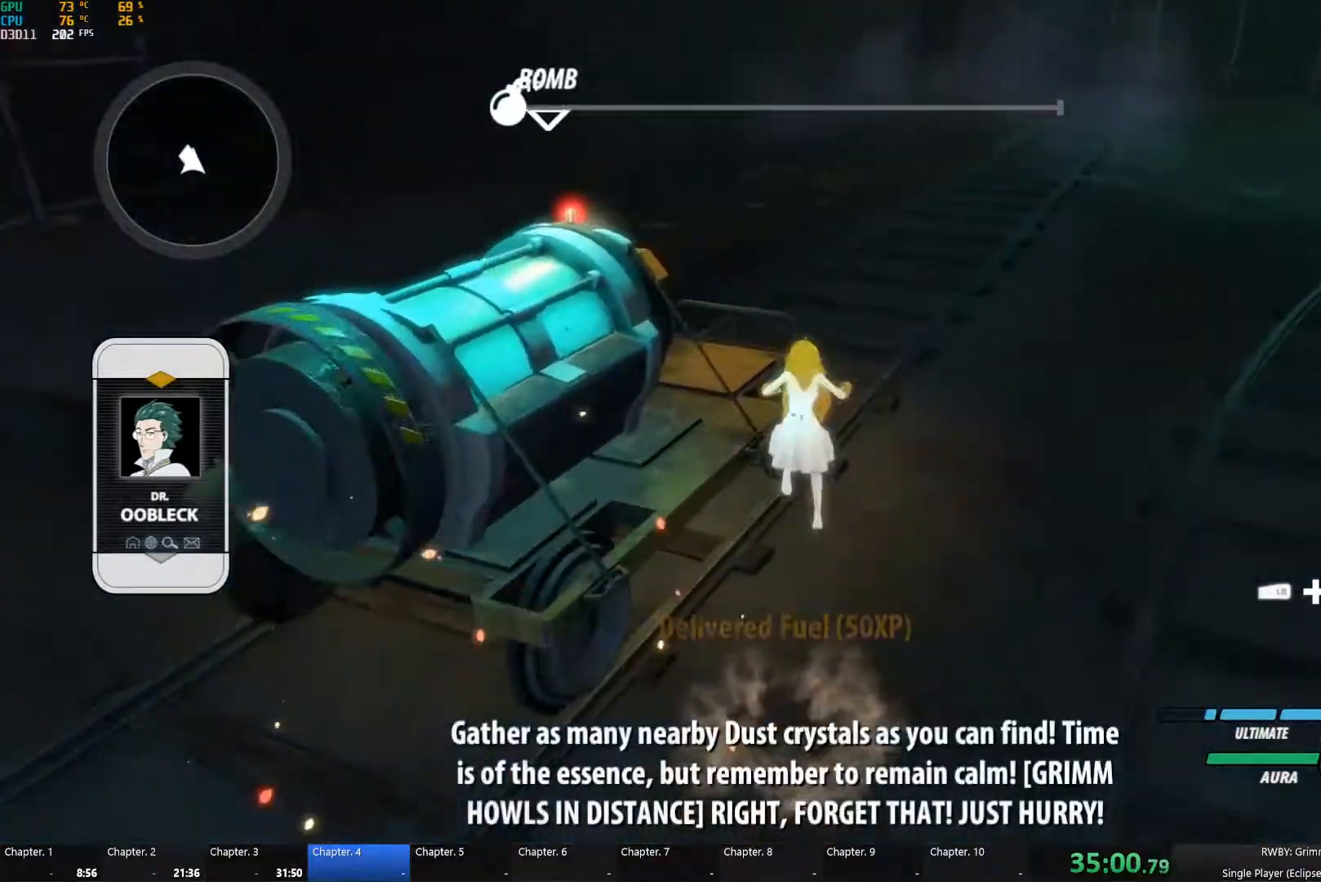
{"buttons": [], "left_stick": "down-left", "right_stick": "center", "button_events": [[67, "R1", "up"], [167, "A", "down"], [167, "L1", "down"], [217, "A", "up"], [250, "Y", "down"], [300, "B", "down"], [317, "L1", "up"], [317, "Y", "up"], [350, "B", "up"]]}
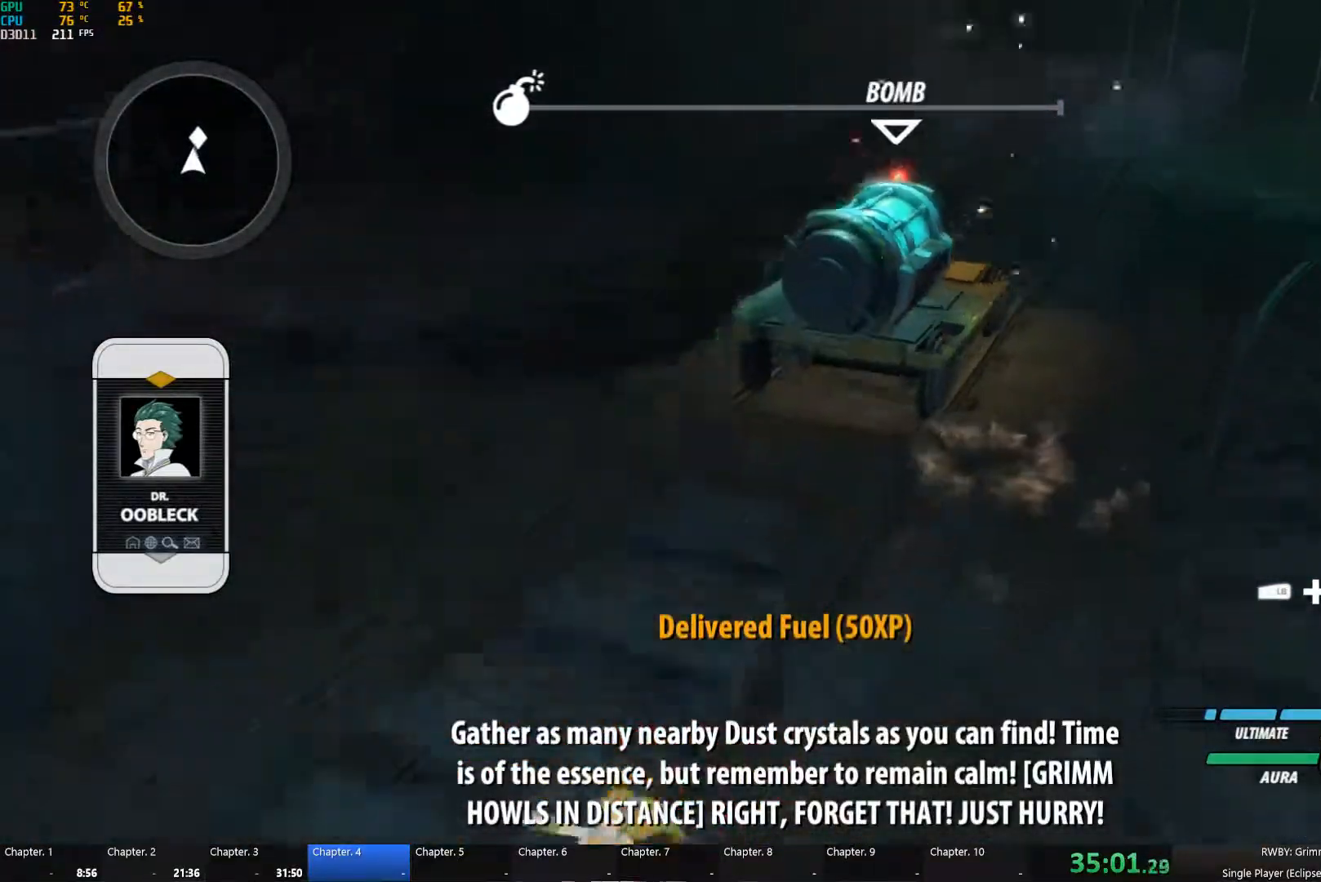
{"buttons": ["Y", "L1"], "left_stick": "down-left", "right_stick": "center", "button_events": [[67, "L1", "down"], [83, "Y", "down"], [133, "B", "down"], [167, "Y", "up"], [200, "B", "up"], [200, "L1", "up"], [300, "L1", "down"], [300, "Y", "down"], [333, "B", "down"], [383, "L1", "up"], [383, "Y", "up"], [417, "B", "up"], [433, "A", "down"], [483, "L1", "down"], [500, "A", "up"], [500, "Y", "down"]]}
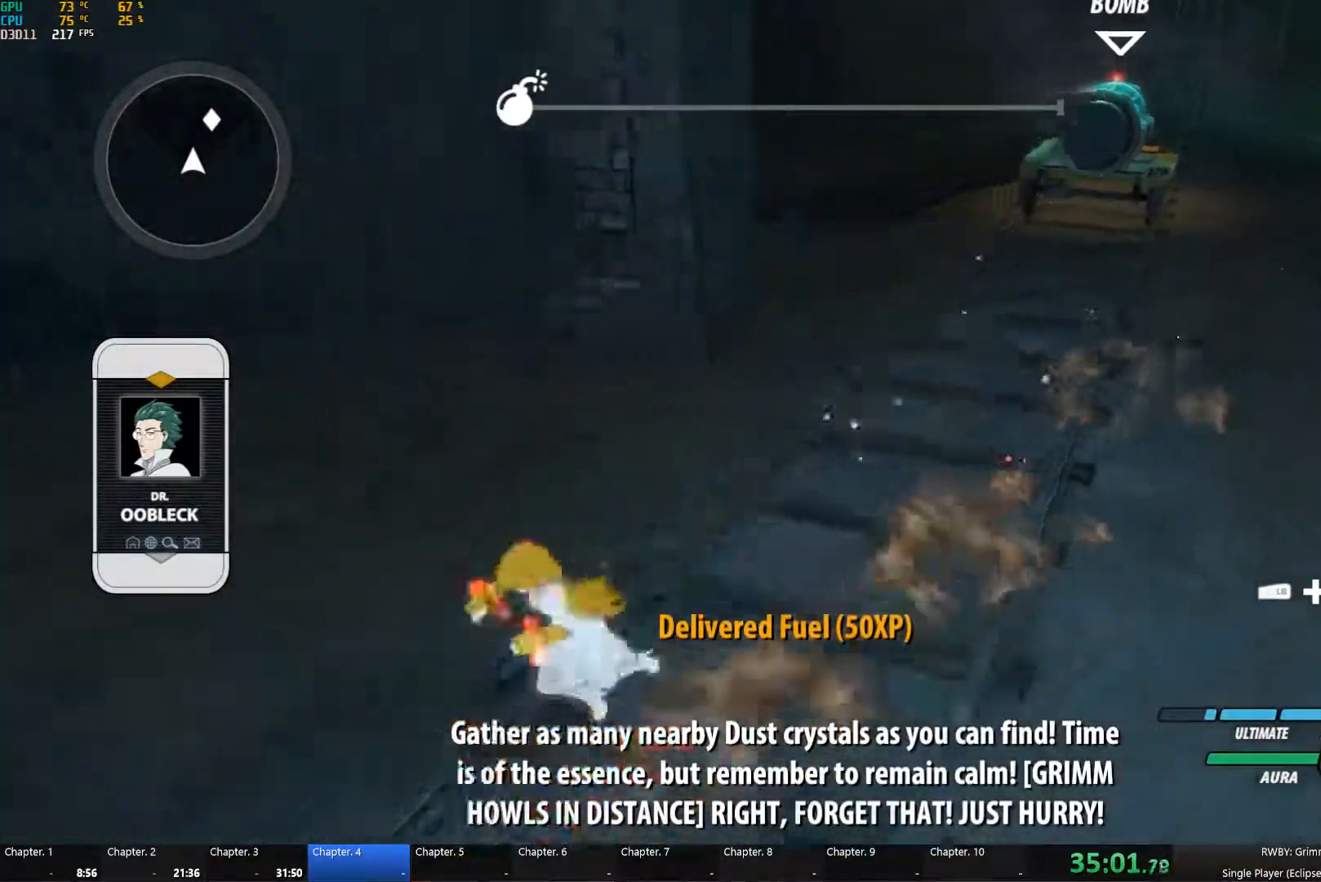
{"buttons": ["A", "L1"], "left_stick": "down-left", "right_stick": "center", "button_events": [[17, "B", "down"], [67, "L1", "up"], [67, "Y", "up"], [117, "A", "down"], [117, "B", "up"], [167, "L1", "down"], [183, "A", "up"], [183, "Y", "down"], [217, "B", "down"], [250, "Y", "up"], [283, "L1", "up"], [300, "A", "down"], [300, "B", "up"], [350, "L1", "down"], [367, "A", "up"], [367, "B", "down"], [367, "Y", "down"], [433, "Y", "up"], [467, "A", "down"], [467, "B", "up"]]}
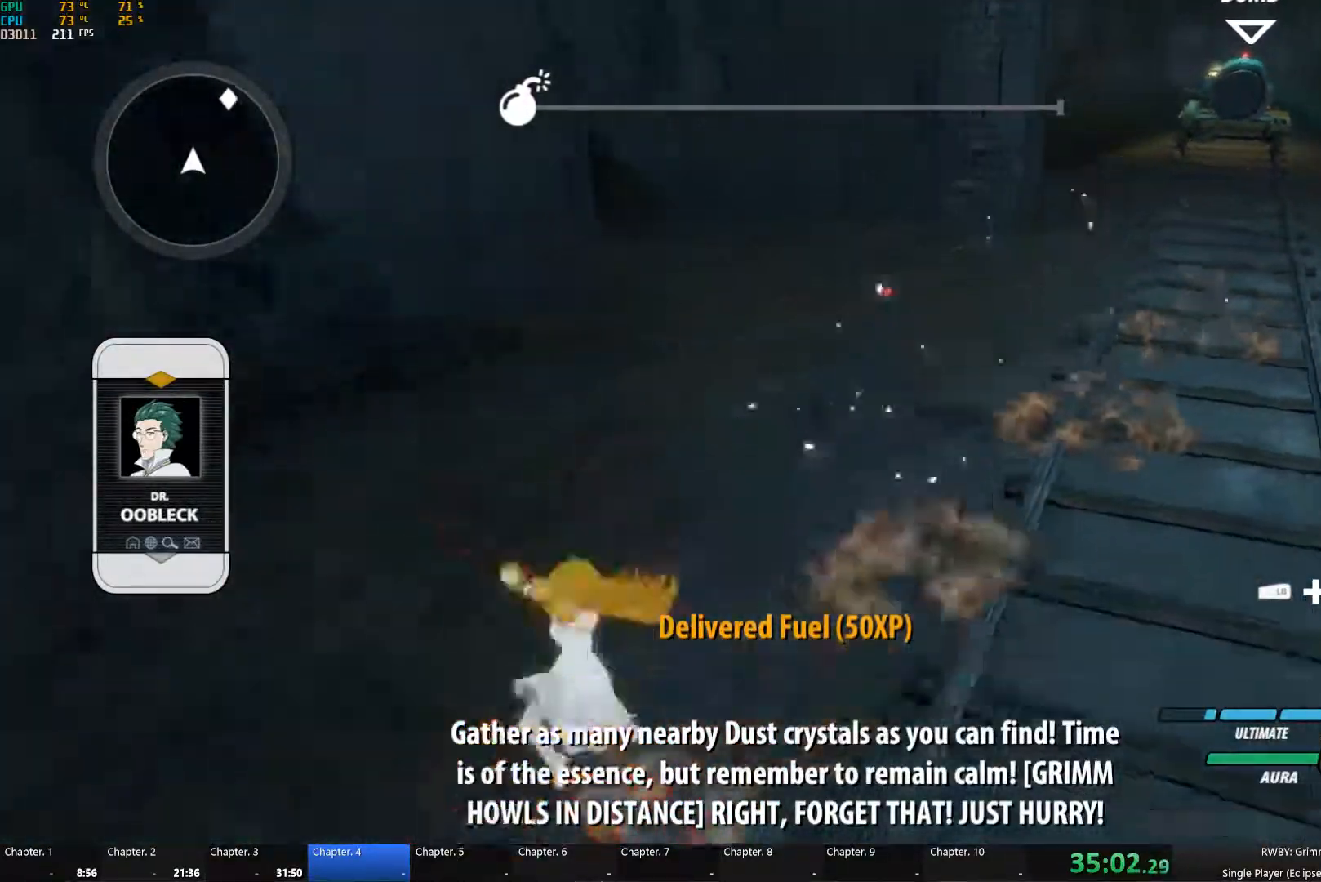
{"buttons": ["B", "L1"], "left_stick": "down-left", "right_stick": "center", "button_events": [[33, "A", "up"], [50, "B", "down"], [50, "Y", "down"], [117, "Y", "up"], [150, "B", "up"], [150, "L1", "up"], [167, "A", "down"], [217, "L1", "down"], [233, "A", "up"], [233, "B", "down"], [233, "Y", "down"], [317, "Y", "up"], [333, "B", "up"], [333, "L1", "up"], [350, "A", "down"], [400, "L1", "down"], [417, "A", "up"], [417, "Y", "down"], [433, "B", "down"], [500, "Y", "up"]]}
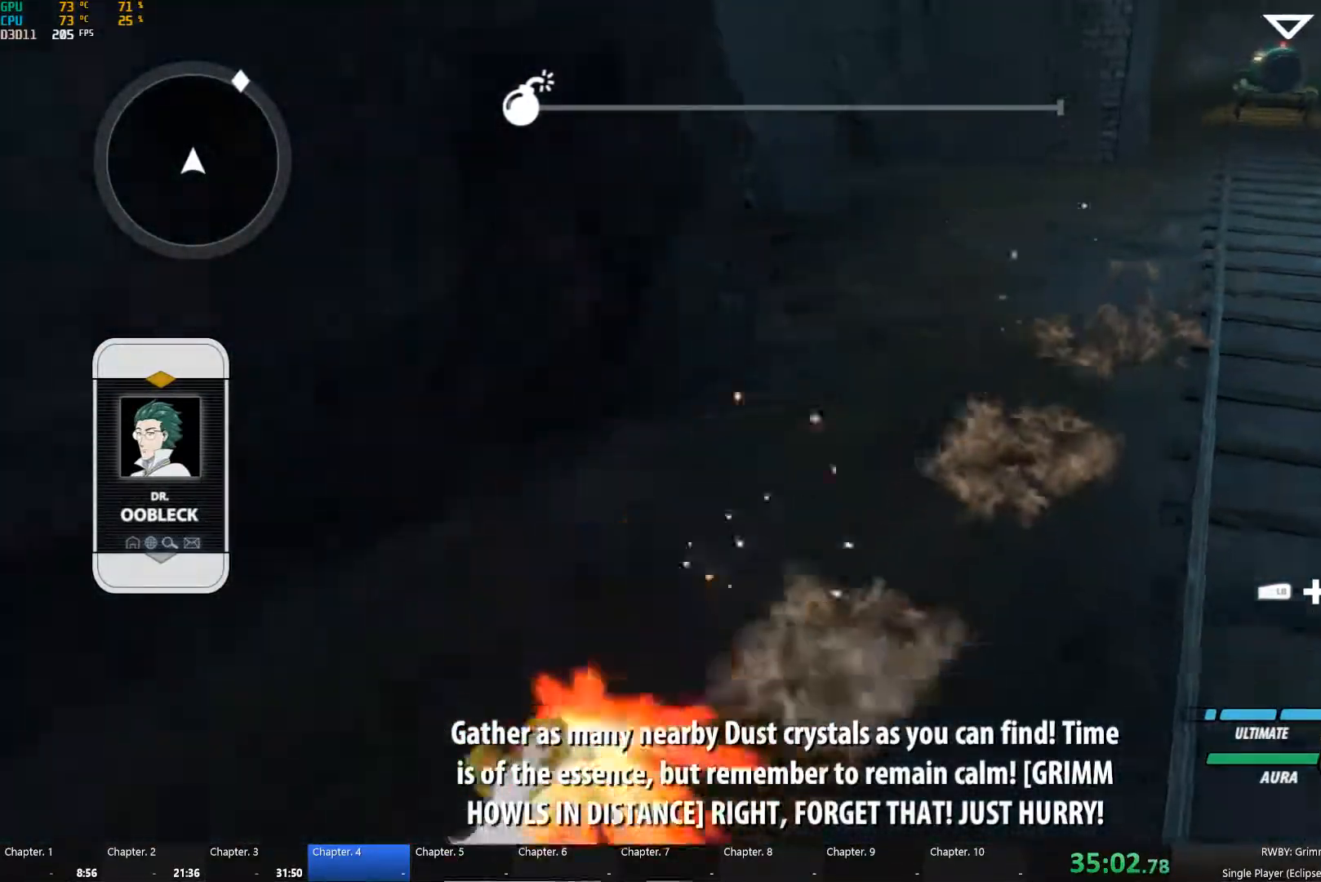
{"buttons": ["B", "Y", "L1"], "left_stick": "down", "right_stick": "center", "button_events": [[17, "B", "up"], [17, "L1", "up"], [33, "A", "down"], [83, "L1", "down"], [100, "A", "up"], [100, "Y", "down"], [117, "B", "down"], [183, "Y", "up"], [200, "B", "up"], [200, "L1", "up"], [250, "L1", "down"], [283, "B", "down"], [283, "Y", "down"], [350, "Y", "up"], [367, "B", "up"], [367, "L1", "up"], [383, "A", "down"], [450, "A", "up"], [450, "L1", "down"], [450, "Y", "down"], [483, "B", "down"]]}
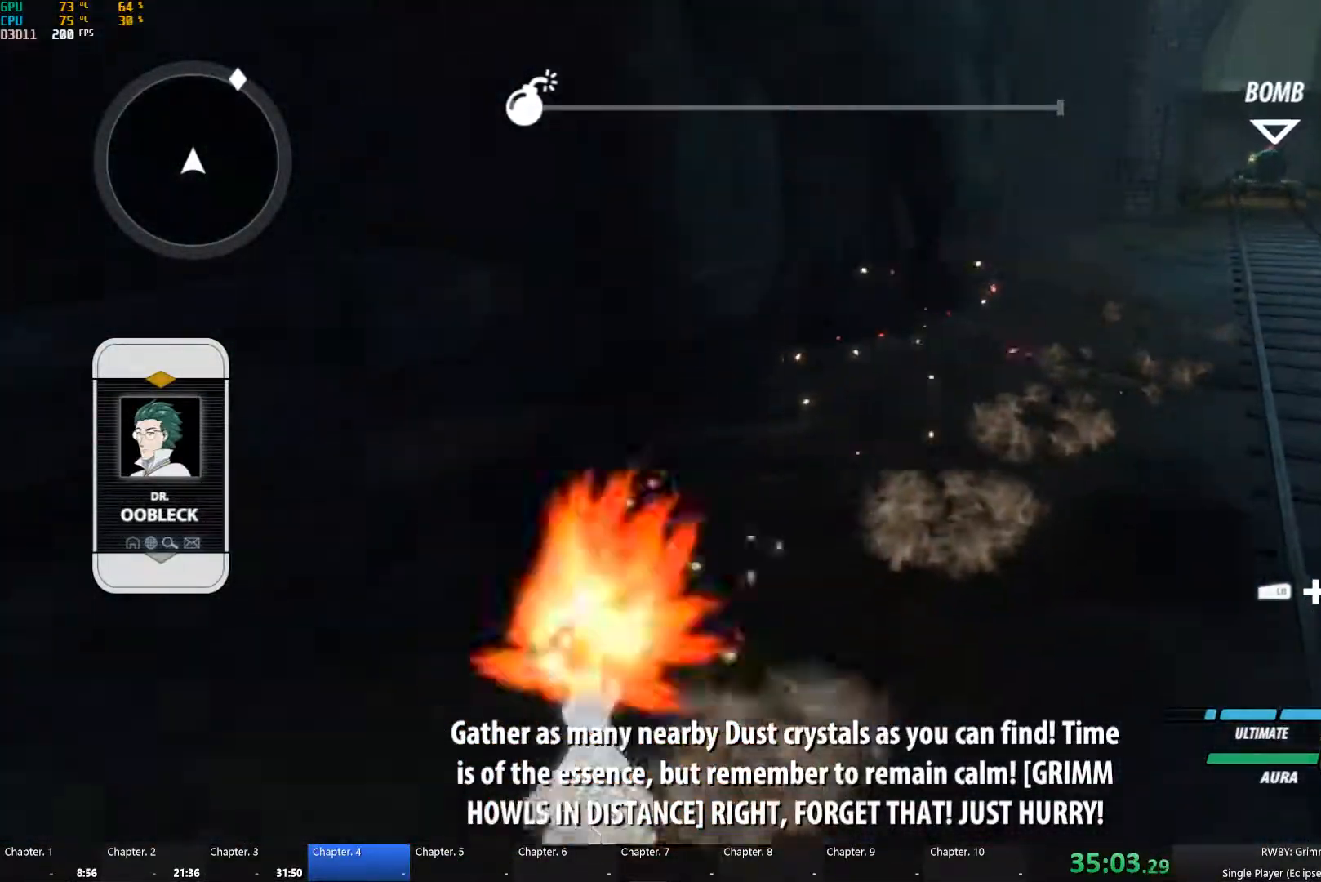
{"buttons": ["L1"], "left_stick": "down-left", "right_stick": "center", "button_events": [[33, "Y", "up"], [50, "A", "down"], [50, "B", "up"], [50, "L1", "up"], [83, "R2", "down"], [133, "L1", "down"], [150, "A", "up"], [150, "B", "down"], [150, "Y", "down"], [217, "Y", "up"], [233, "B", "up"], [233, "L1", "up"], [267, "A", "down"], [300, "L1", "down"], [317, "A", "up"], [333, "B", "down"], [333, "Y", "down"], [383, "Y", "up"], [417, "B", "up"], [417, "L1", "up"], [433, "R2", "up"], [450, "A", "down"], [500, "A", "up"], [500, "L1", "down"]]}
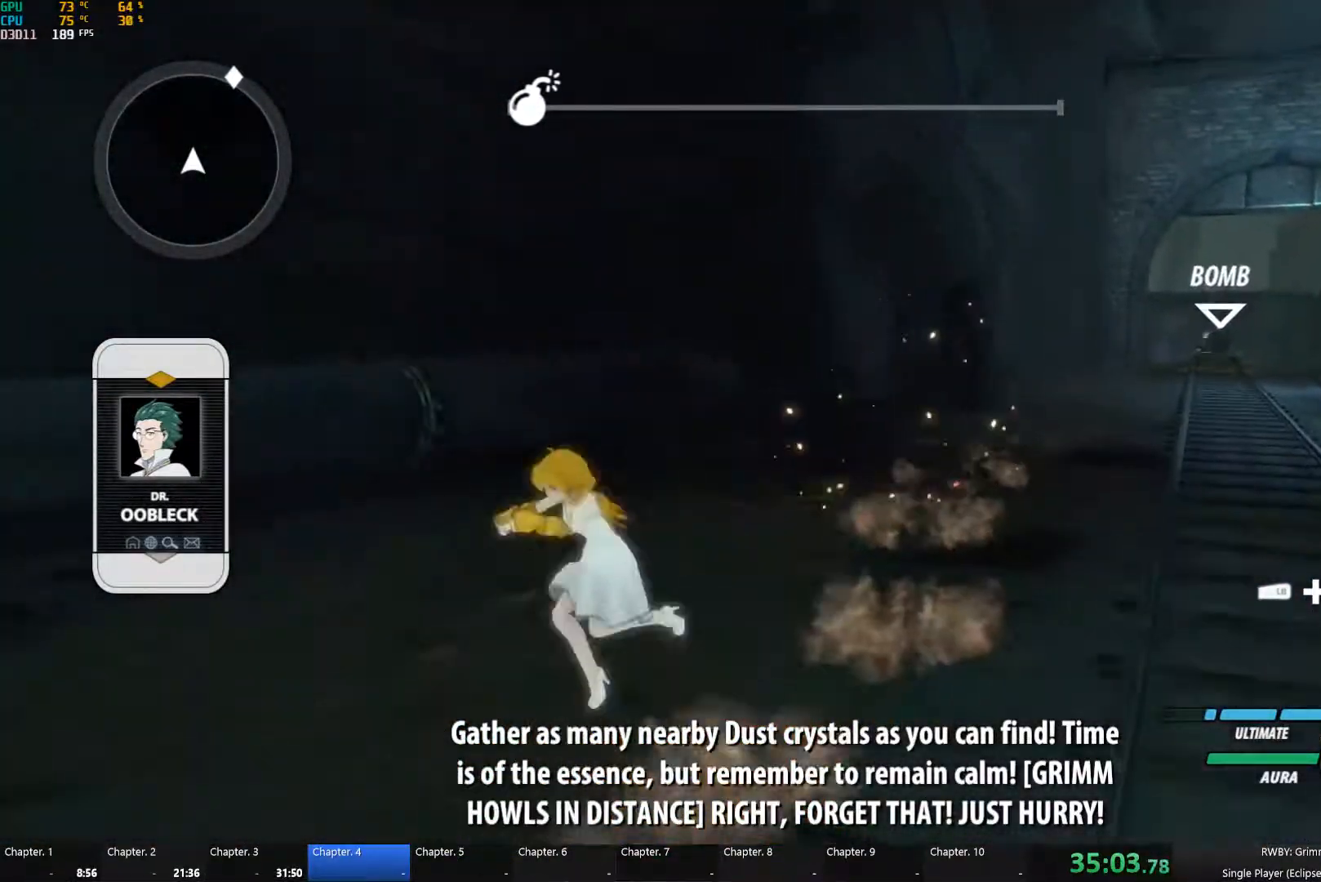
{"buttons": [], "left_stick": "up", "right_stick": "center", "button_events": [[17, "Y", "down"], [33, "B", "down"], [100, "L1", "up"], [100, "Y", "up"], [117, "B", "up"], [150, "A", "down"], [183, "L1", "down"], [200, "A", "up"], [200, "Y", "down"], [217, "B", "down"], [283, "B", "up"], [283, "Y", "up"], [300, "L1", "up"], [317, "A", "down"], [383, "A", "up"], [383, "L1", "down"], [383, "Y", "down"], [400, "B", "down"], [467, "Y", "up"], [500, "B", "up"], [500, "L1", "up"]]}
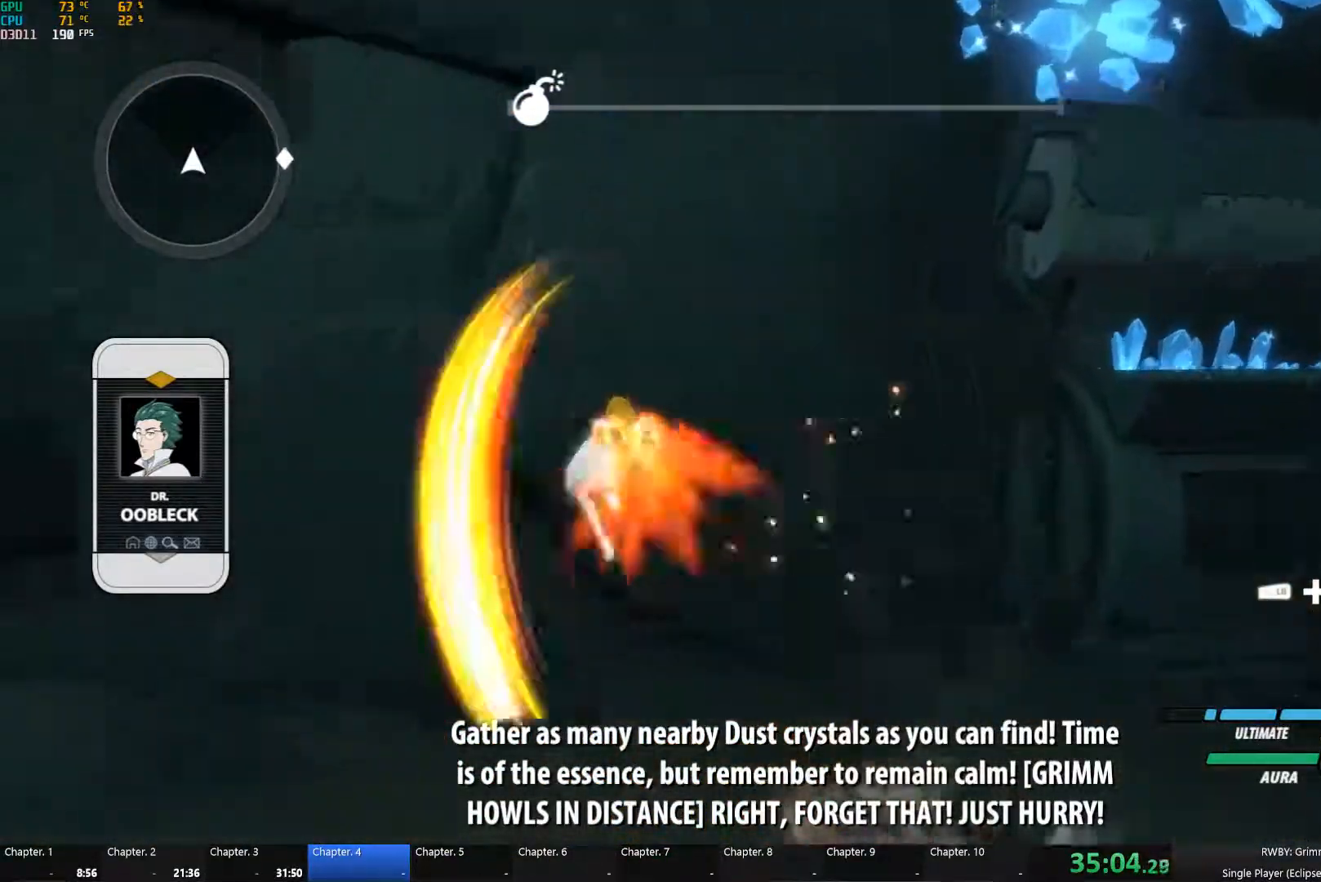
{"buttons": [], "left_stick": "down-right", "right_stick": "right", "button_events": [[67, "R2", "down"], [117, "R2", "up"], [267, "R2", "down"], [483, "R2", "up"]]}
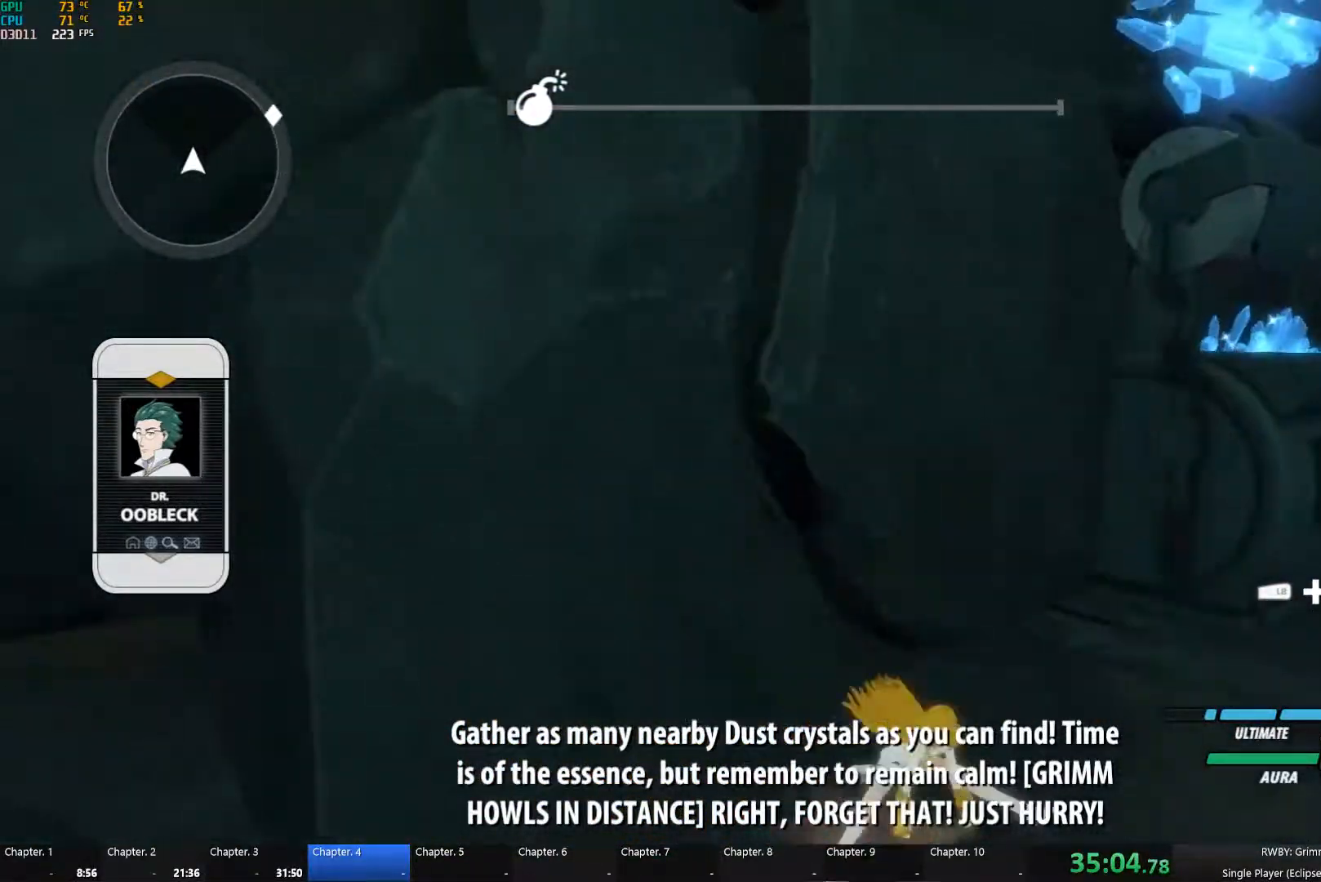
{"buttons": [], "left_stick": "up", "right_stick": "center", "button_events": [[217, "A", "down"], [217, "L1", "down"], [317, "A", "up"], [350, "Y", "down"], [400, "B", "down"], [450, "L1", "up"], [450, "Y", "up"], [500, "B", "up"]]}
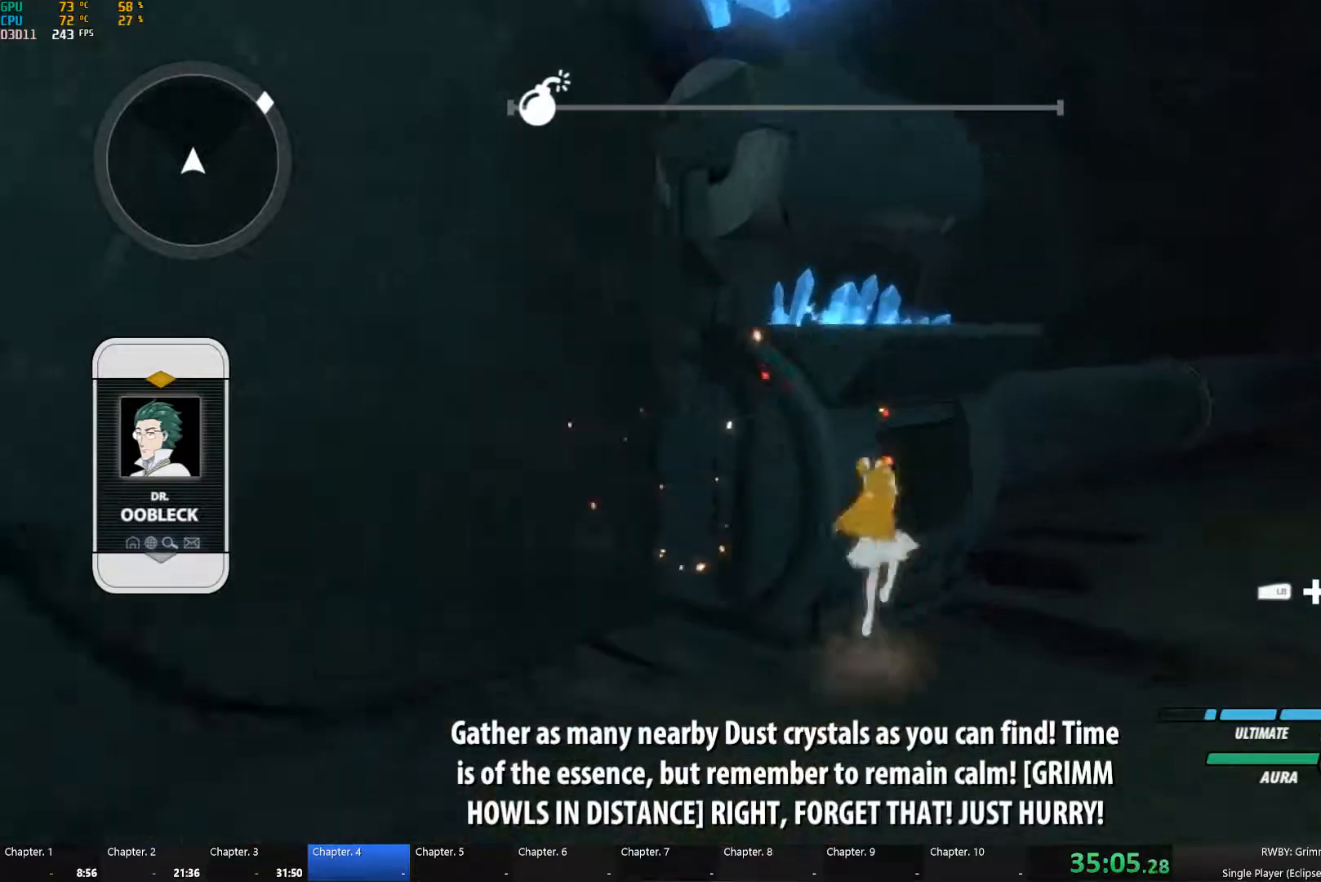
{"buttons": ["R2"], "left_stick": "center", "right_stick": "up-right", "button_events": [[100, "R1", "down"], [234, "R1", "up"], [400, "R2", "down"]]}
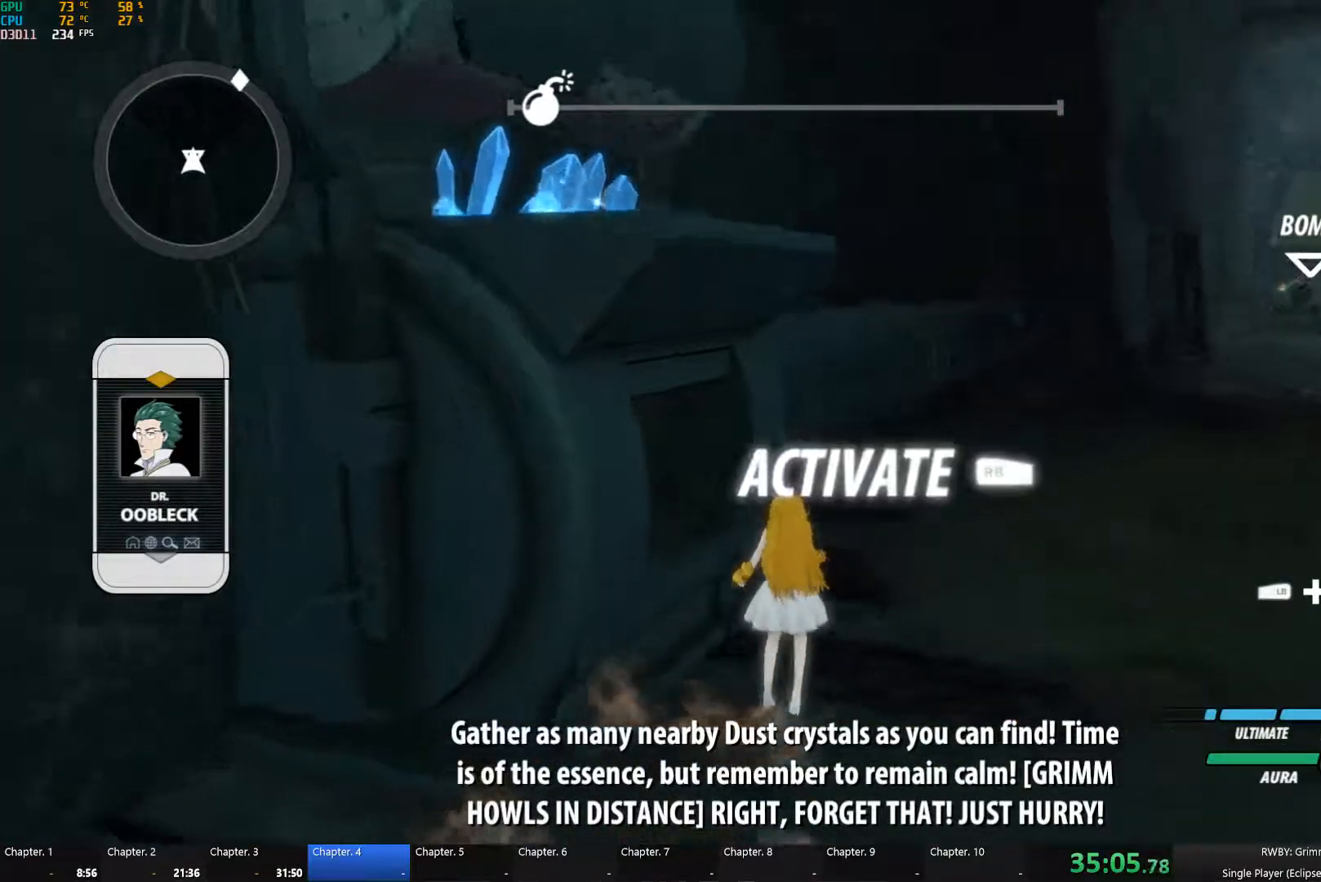
{"buttons": [], "left_stick": "up-right", "right_stick": "center", "button_events": [[34, "R2", "up"], [184, "R1", "down"], [317, "R1", "up"]]}
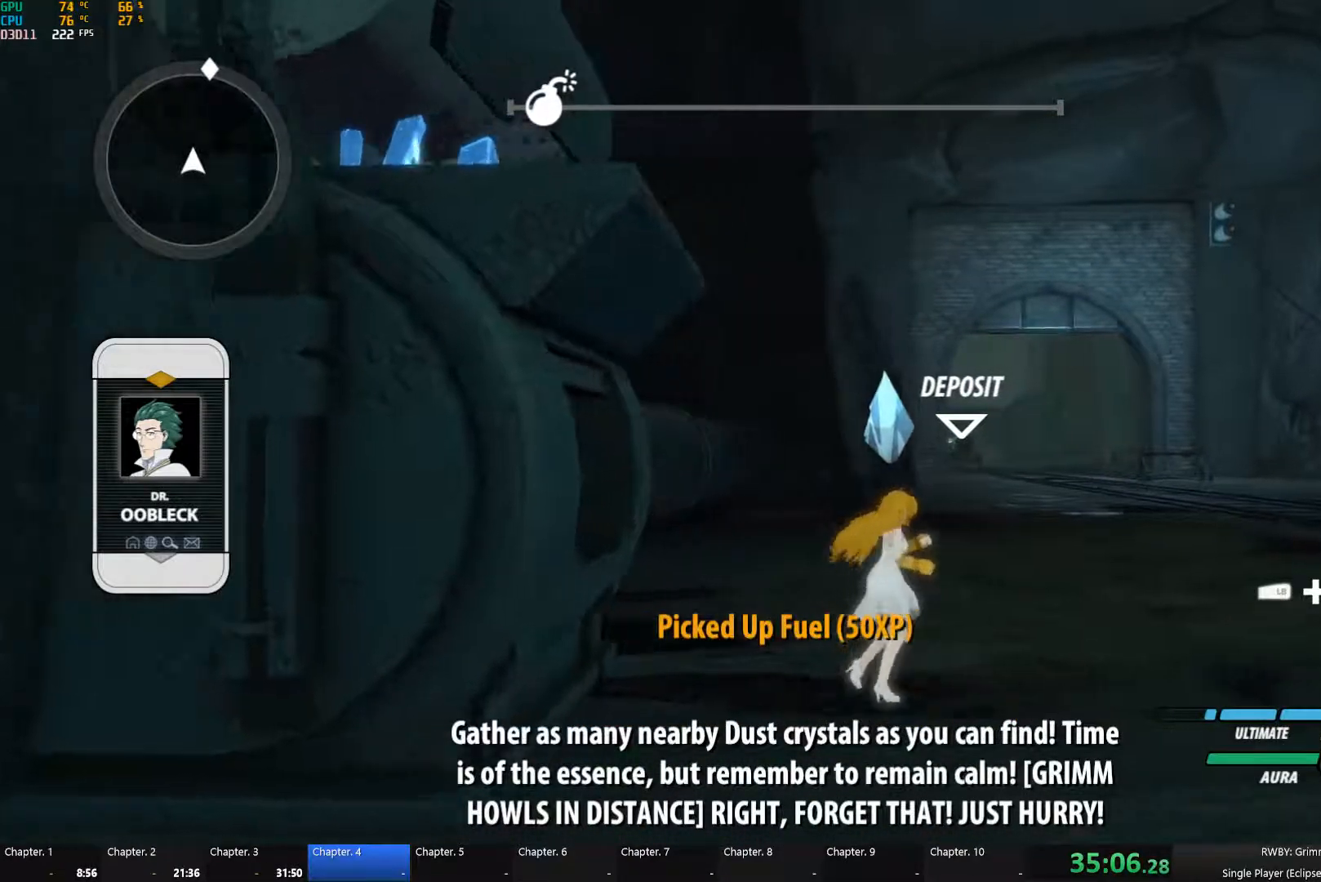
{"buttons": ["L1"], "left_stick": "up-right", "right_stick": "center", "button_events": [[50, "L1", "down"], [67, "Y", "down"], [150, "B", "down"], [167, "Y", "up"], [184, "L1", "up"], [200, "B", "up"], [250, "A", "down"], [267, "L1", "down"], [300, "A", "up"], [300, "Y", "down"], [317, "B", "down"], [350, "Y", "up"], [400, "B", "up"], [400, "L1", "up"], [417, "A", "down"], [467, "A", "up"], [467, "L1", "down"]]}
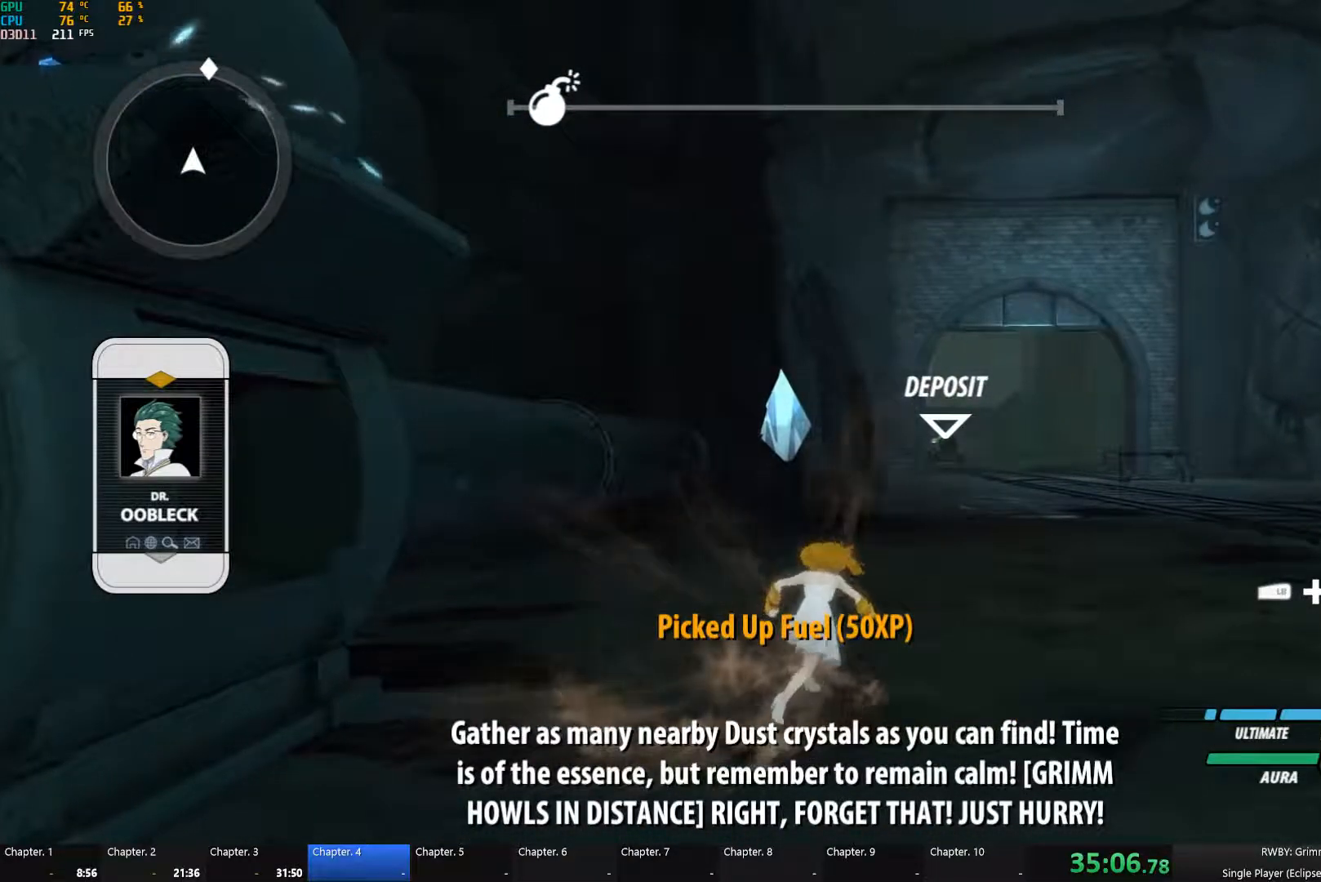
{"buttons": ["B", "L1"], "left_stick": "up-right", "right_stick": "center", "button_events": [[34, "L1", "up"], [367, "A", "down"], [384, "L1", "down"], [417, "A", "up"], [434, "Y", "down"], [450, "B", "down"], [484, "Y", "up"]]}
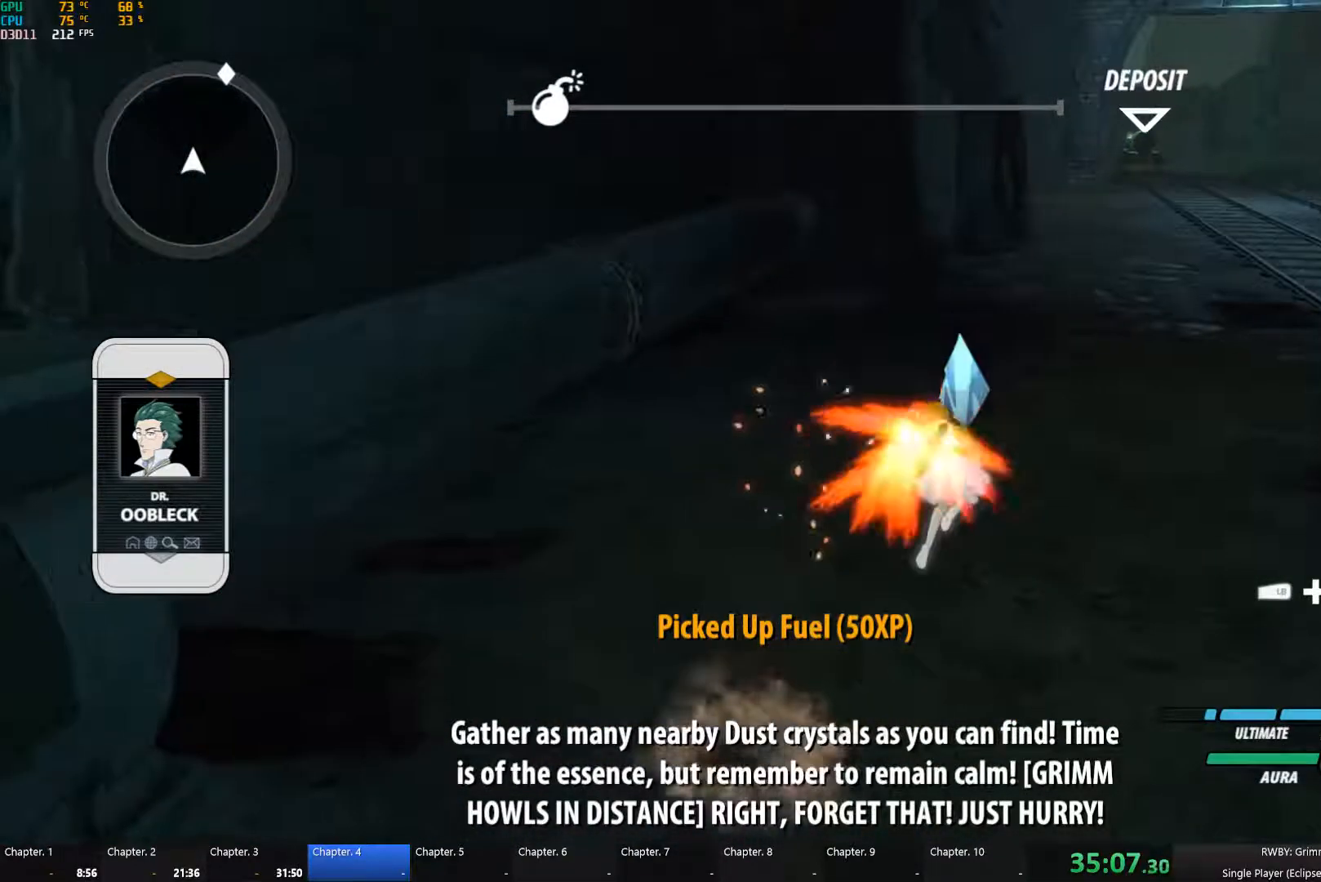
{"buttons": ["B", "Y", "L1"], "left_stick": "up-right", "right_stick": "center", "button_events": [[34, "B", "up"], [34, "L1", "up"], [50, "A", "down"], [100, "L1", "down"], [117, "A", "up"], [117, "Y", "down"], [184, "Y", "up"], [200, "A", "down"], [200, "L1", "up"], [267, "L1", "down"], [284, "A", "up"], [300, "Y", "down"], [317, "B", "down"], [350, "Y", "up"], [400, "B", "up"], [450, "Y", "down"], [484, "B", "down"]]}
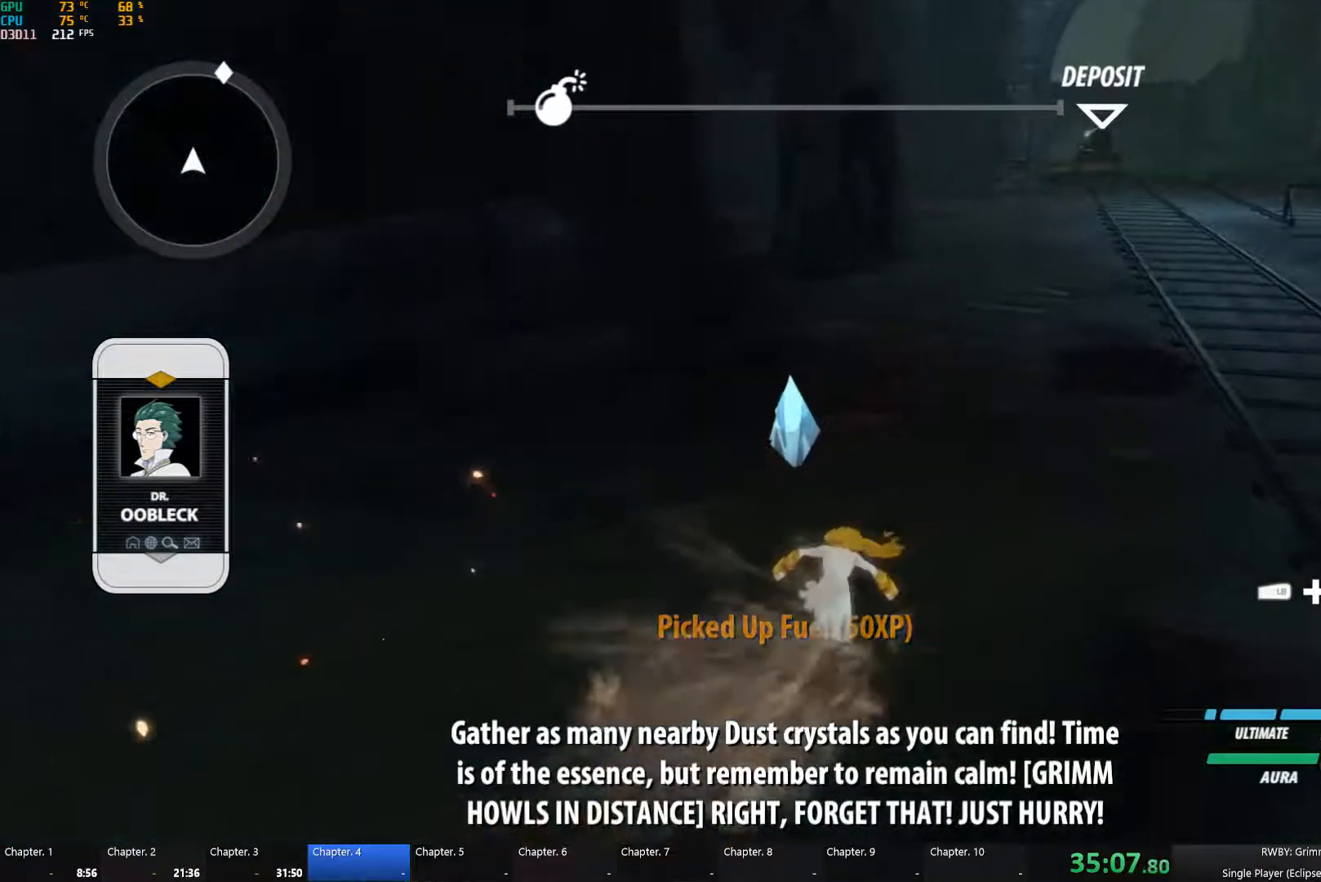
{"buttons": ["A"], "left_stick": "up-right", "right_stick": "center", "button_events": [[17, "Y", "up"], [34, "B", "up"], [67, "L1", "up"], [484, "A", "down"]]}
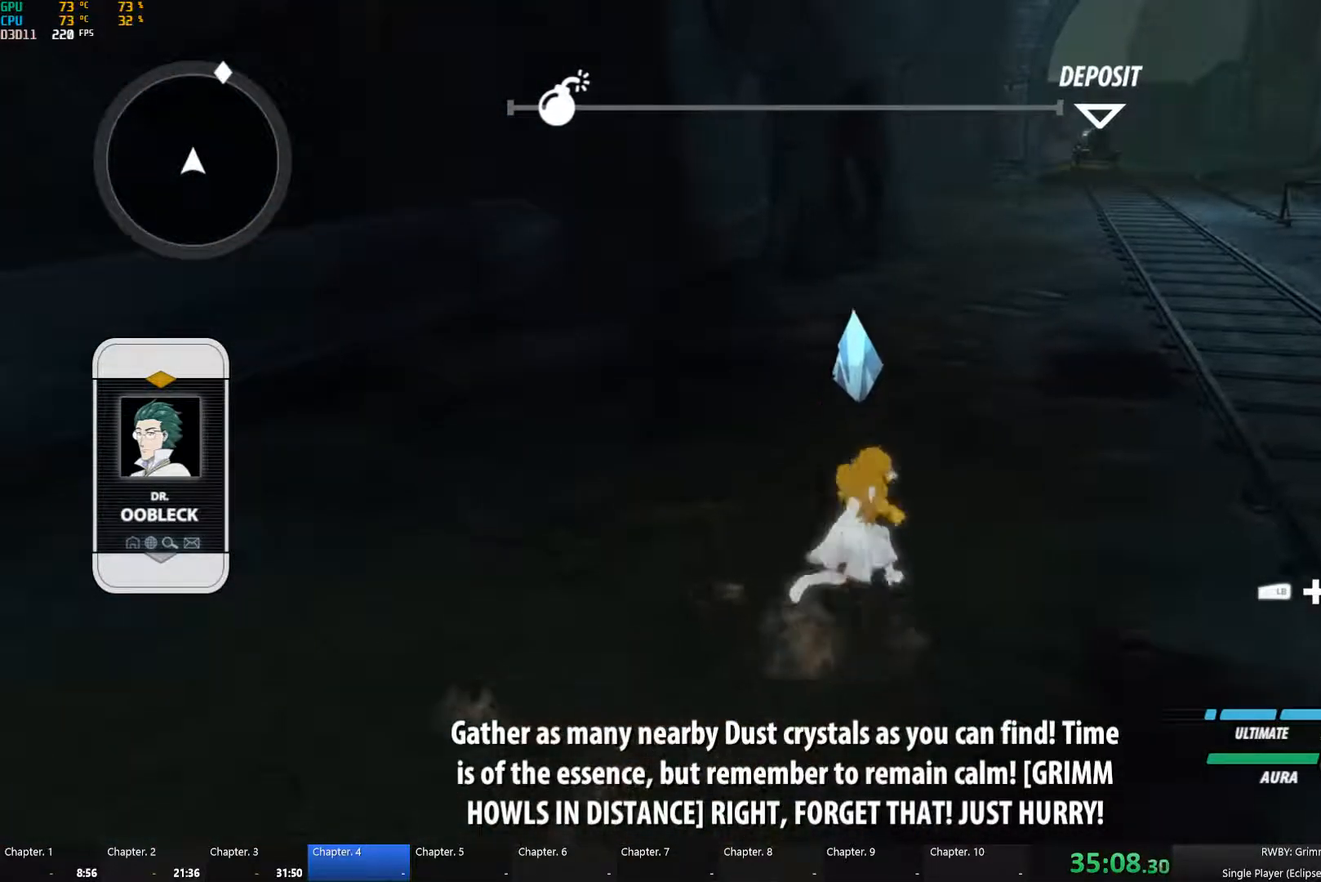
{"buttons": ["B", "L1"], "left_stick": "up-right", "right_stick": "center", "button_events": [[17, "L1", "down"], [34, "A", "up"], [50, "Y", "down"], [84, "B", "down"], [117, "Y", "up"], [134, "B", "up"], [134, "L1", "up"], [200, "A", "down"], [234, "L1", "down"], [250, "A", "up"], [250, "Y", "down"], [267, "B", "down"], [317, "Y", "up"], [350, "B", "up"], [350, "L1", "up"], [367, "A", "down"], [417, "A", "up"], [417, "L1", "down"], [434, "Y", "down"], [450, "B", "down"], [500, "Y", "up"]]}
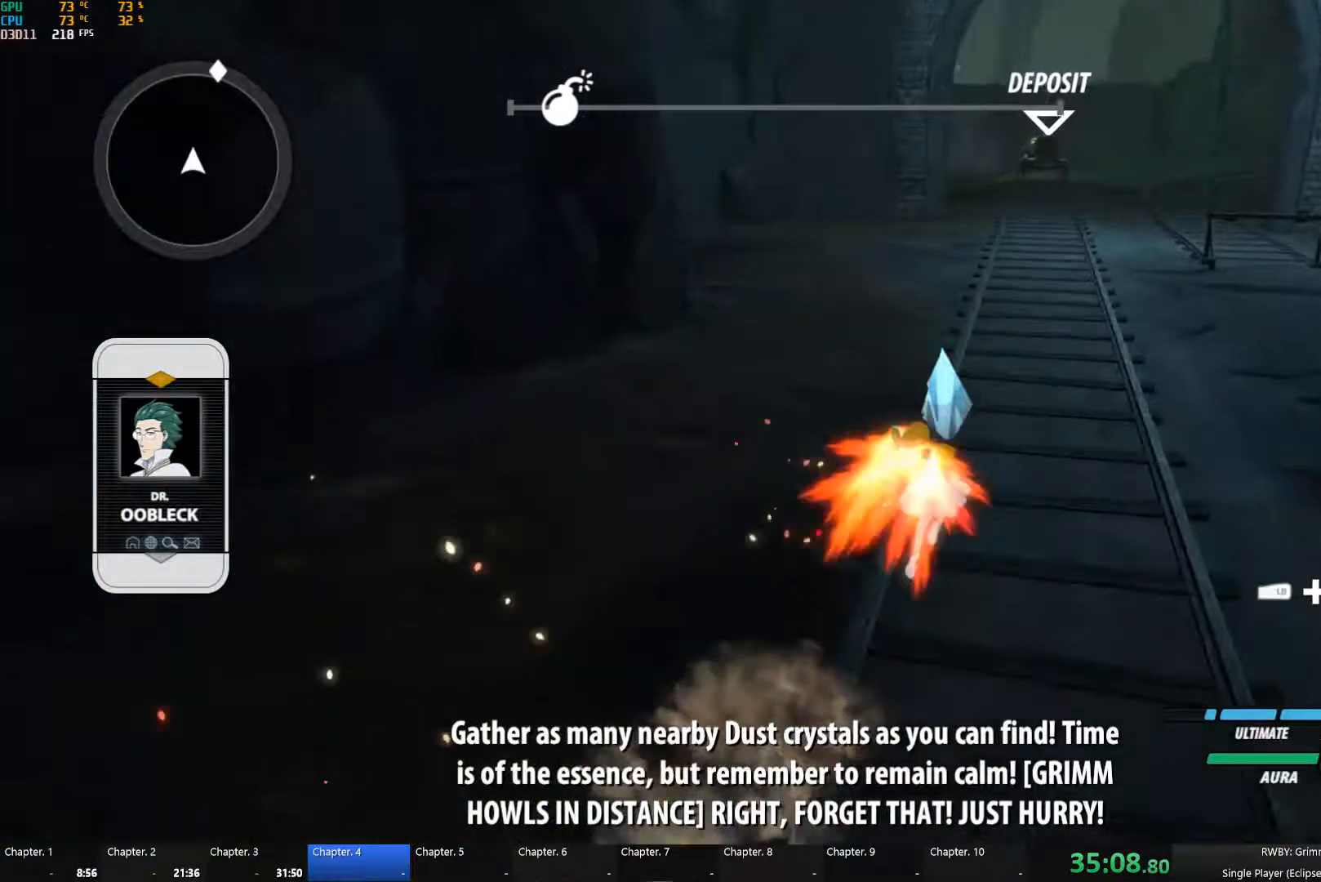
{"buttons": ["B", "Y", "L1"], "left_stick": "up", "right_stick": "center", "button_events": [[34, "B", "up"], [34, "L1", "up"], [67, "A", "down"], [84, "L1", "down"], [117, "A", "up"], [117, "Y", "down"], [134, "B", "down"], [184, "Y", "up"], [217, "B", "up"], [217, "L1", "up"], [267, "L1", "down"], [300, "B", "down"], [300, "Y", "down"], [384, "B", "up"], [384, "L1", "up"], [384, "Y", "up"], [417, "A", "down"], [434, "L1", "down"], [467, "A", "up"], [467, "Y", "down"], [500, "B", "down"]]}
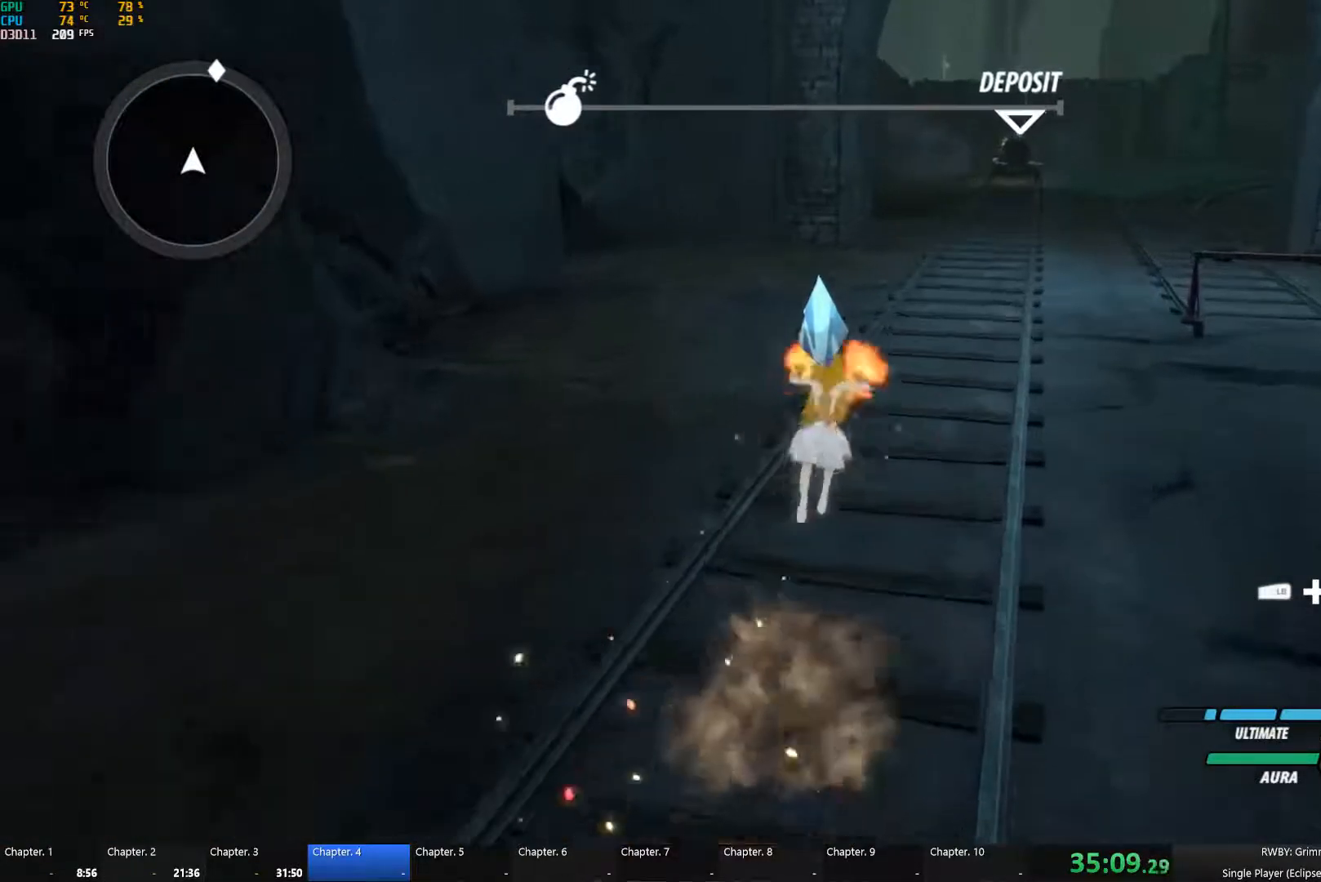
{"buttons": ["A", "R2"], "left_stick": "up", "right_stick": "center", "button_events": [[67, "Y", "up"], [84, "B", "up"], [100, "A", "down"], [150, "A", "up"], [150, "B", "down"], [150, "Y", "down"], [234, "R2", "down"], [234, "Y", "up"], [267, "L1", "up"], [284, "B", "up"], [300, "A", "down"], [334, "L1", "down"], [350, "A", "up"], [350, "Y", "down"], [367, "B", "down"], [417, "Y", "up"], [450, "B", "up"], [450, "L1", "up"], [484, "A", "down"]]}
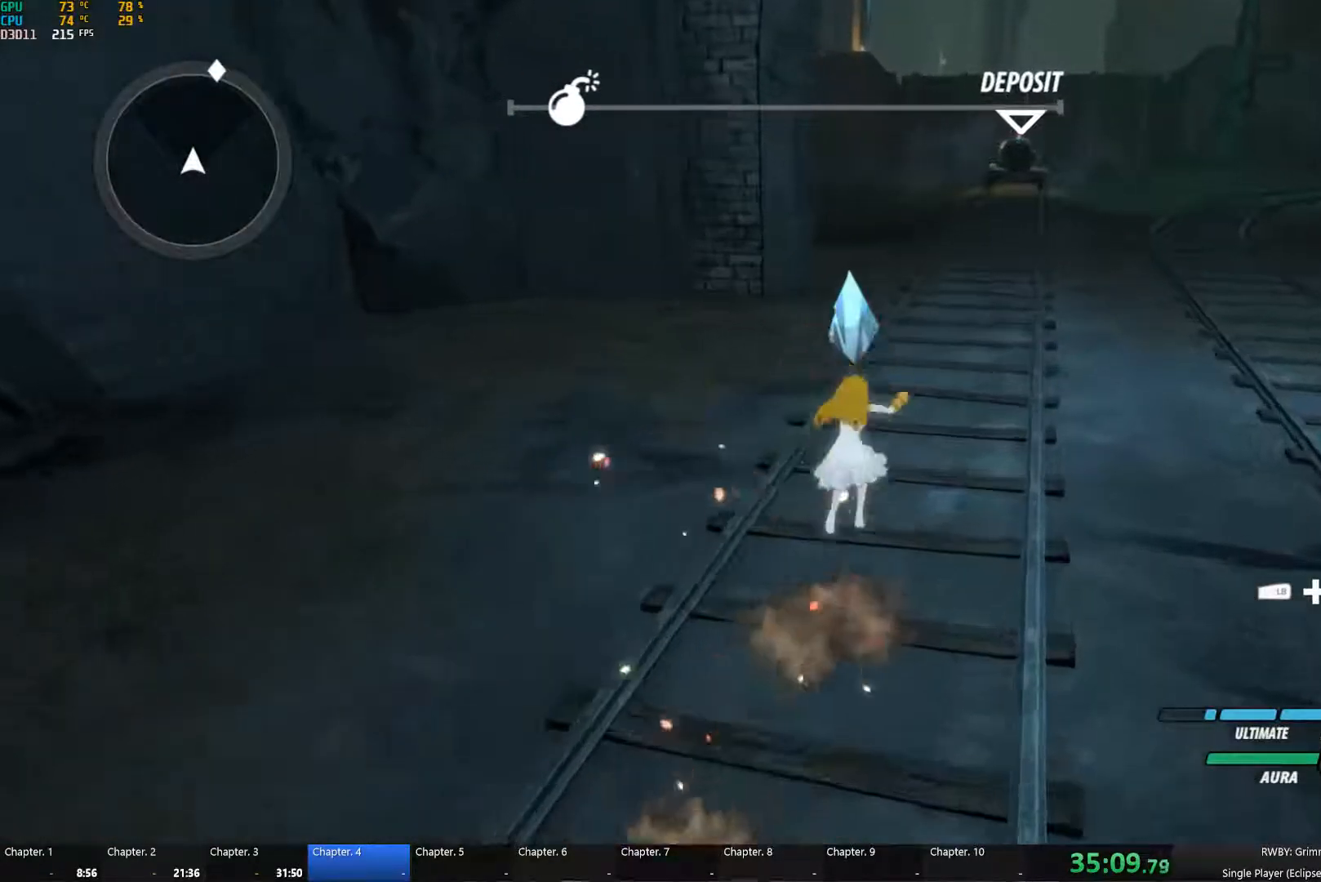
{"buttons": ["B", "L1"], "left_stick": "up", "right_stick": "center", "button_events": [[17, "L1", "down"], [34, "A", "up"], [34, "B", "down"], [34, "R2", "up"], [34, "Y", "down"], [100, "Y", "up"], [134, "L1", "up"], [151, "B", "up"], [167, "A", "down"], [184, "L1", "down"], [217, "A", "up"], [217, "Y", "down"], [251, "B", "down"], [301, "Y", "up"], [317, "B", "up"], [317, "L1", "up"], [384, "L1", "down"], [401, "Y", "down"], [434, "B", "down"], [484, "Y", "up"]]}